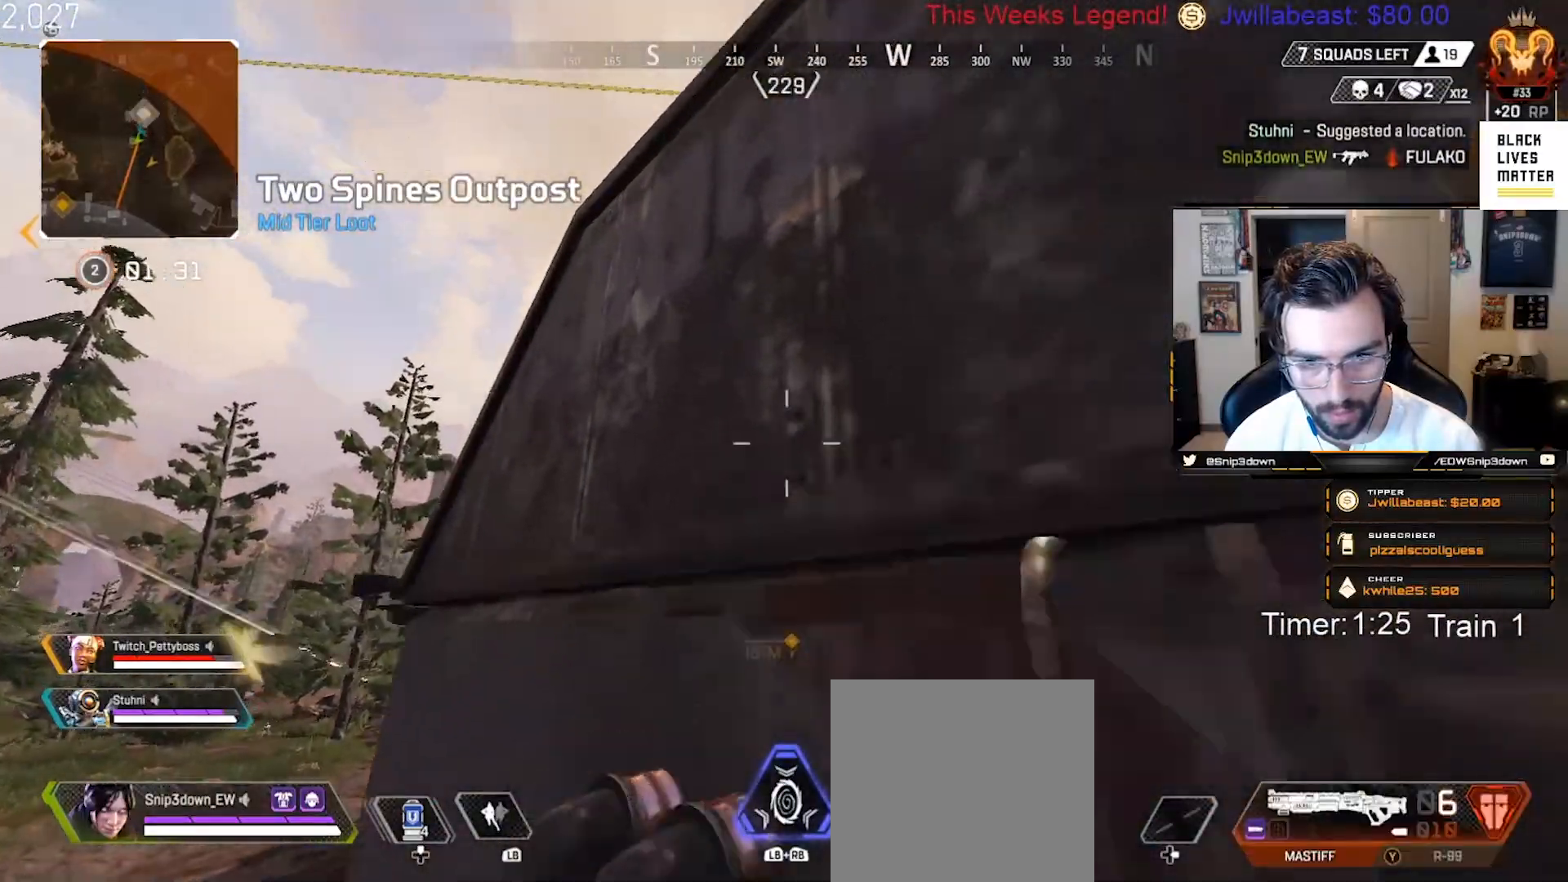
Gameplay with a controller (Xbox layout); each line is a JSON object with the inputs held at the frame after it. "events" lists button and stick changes between this image and that frame as [ms after this image, input, new state], when the widget could be followed in between.
{"buttons": [], "left_stick": "up", "right_stick": "center", "events": [[50, "left_stick", "right"], [67, "A", "up"], [117, "left_stick", "down"], [133, "right_stick", "down"], [217, "left_stick", "up-left"], [250, "right_stick", "center"], [333, "left_stick", "down-right"], [483, "left_stick", "up"]]}
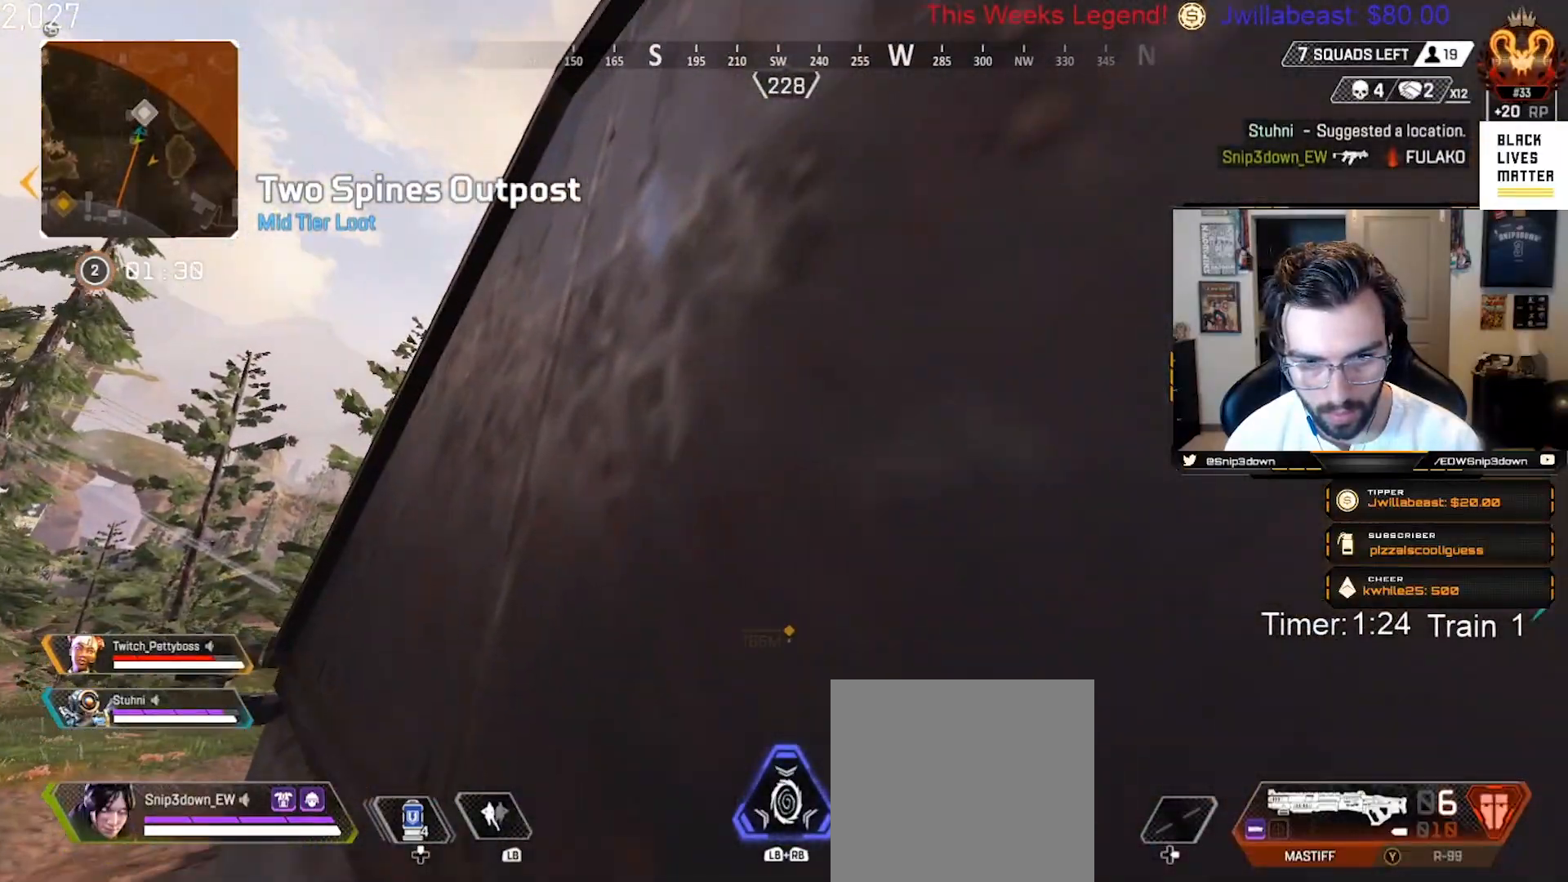
{"buttons": [], "left_stick": "up-right", "right_stick": "down-right", "events": [[83, "A", "down"], [233, "right_stick", "up-right"], [383, "left_stick", "right"], [400, "right_stick", "center"], [450, "A", "up"], [500, "left_stick", "up-right"], [500, "right_stick", "down-right"]]}
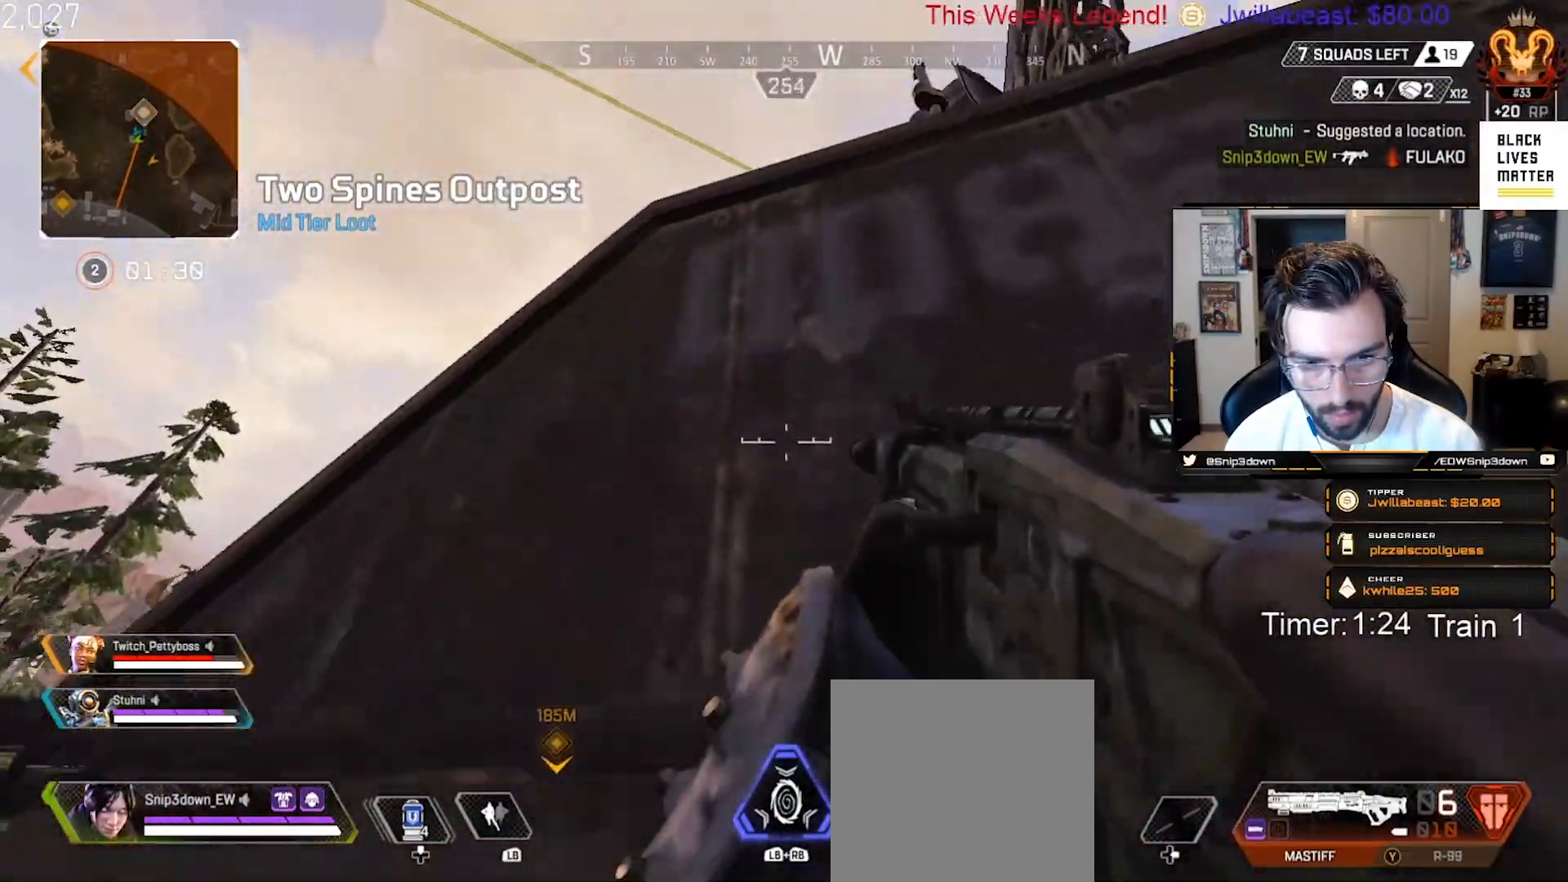
{"buttons": [], "left_stick": "down-right", "right_stick": "down-left", "events": [[217, "A", "down"], [250, "right_stick", "center"], [400, "right_stick", "down-left"], [467, "A", "up"], [467, "left_stick", "down-right"]]}
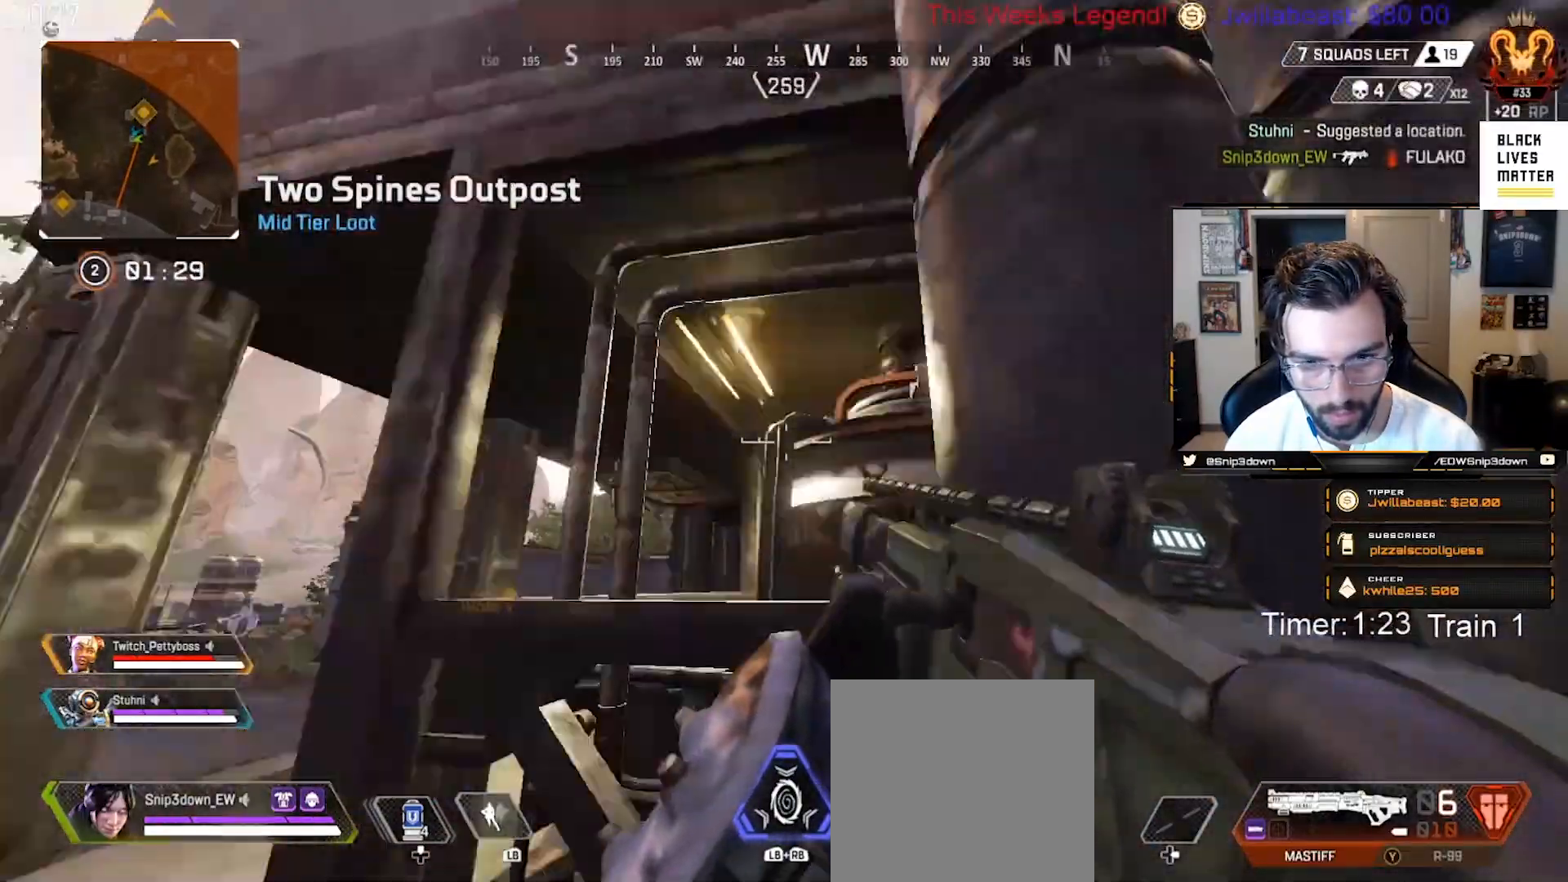
{"buttons": [], "left_stick": "up-right", "right_stick": "up-right", "events": [[83, "left_stick", "down-left"], [117, "right_stick", "center"], [217, "left_stick", "down"], [283, "right_stick", "right"], [383, "left_stick", "right"], [450, "left_stick", "up-right"], [467, "right_stick", "up-right"]]}
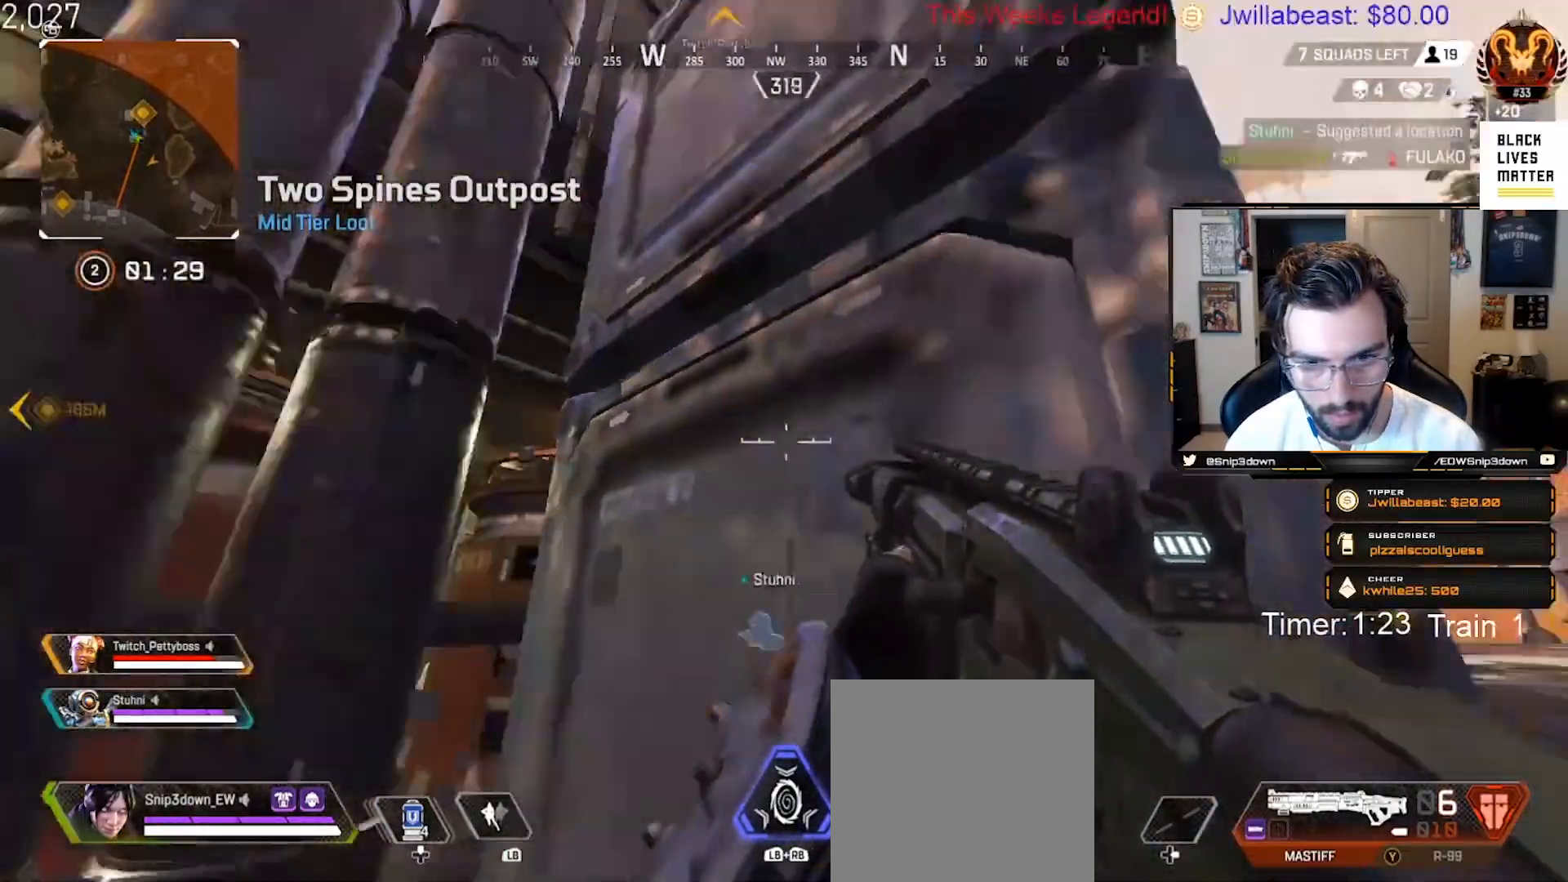
{"buttons": ["A"], "left_stick": "up", "right_stick": "center", "events": [[83, "A", "down"], [117, "left_stick", "up"], [133, "right_stick", "center"], [200, "right_stick", "up"], [400, "right_stick", "center"]]}
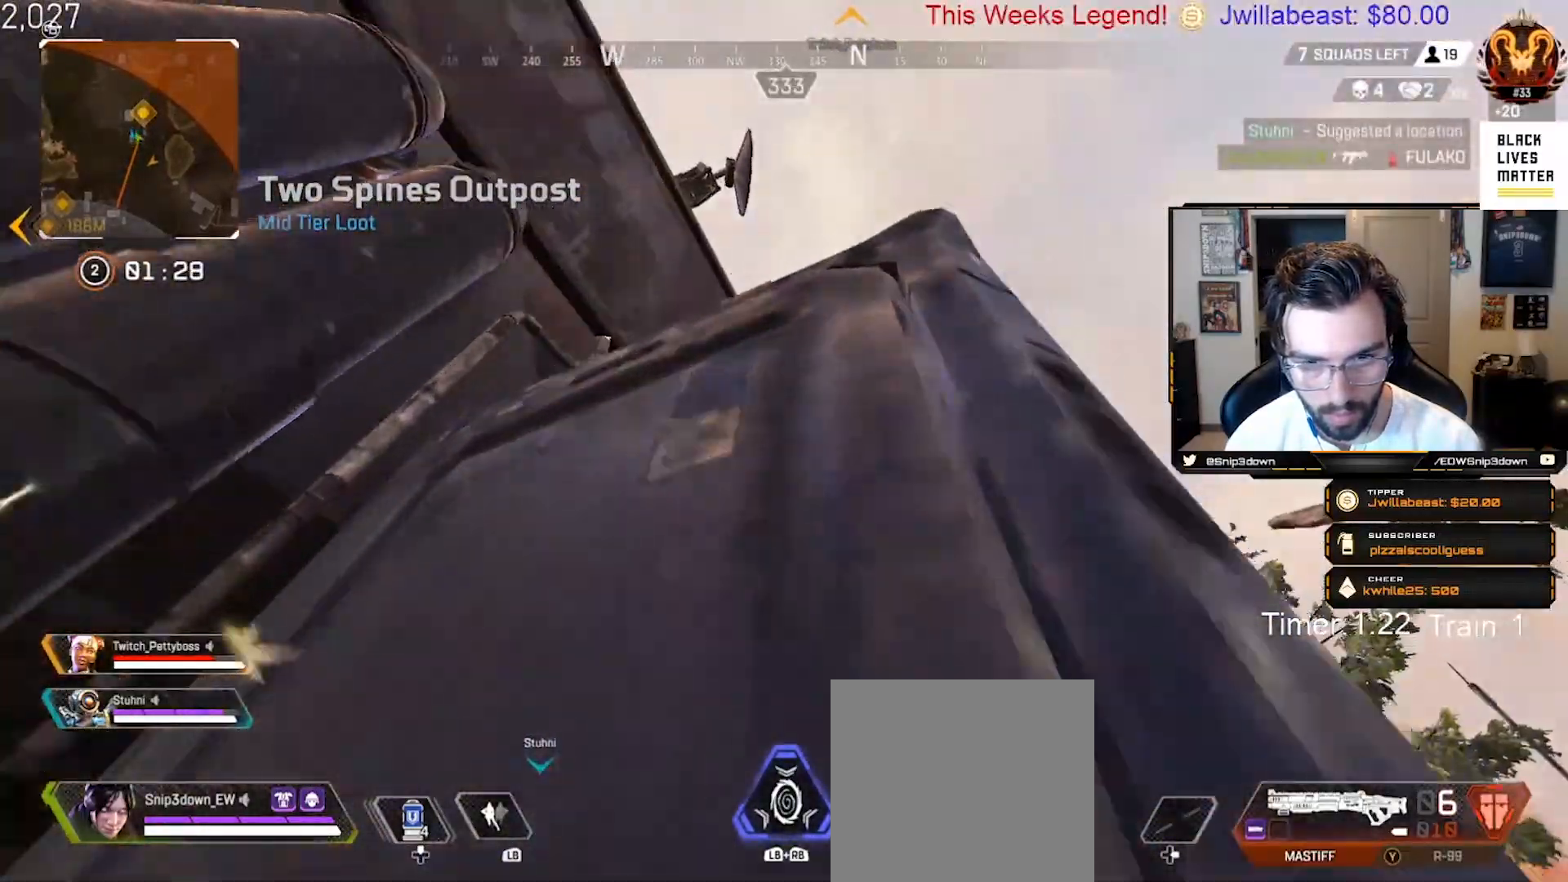
{"buttons": ["A"], "left_stick": "up", "right_stick": "up-left", "events": [[400, "right_stick", "up-left"]]}
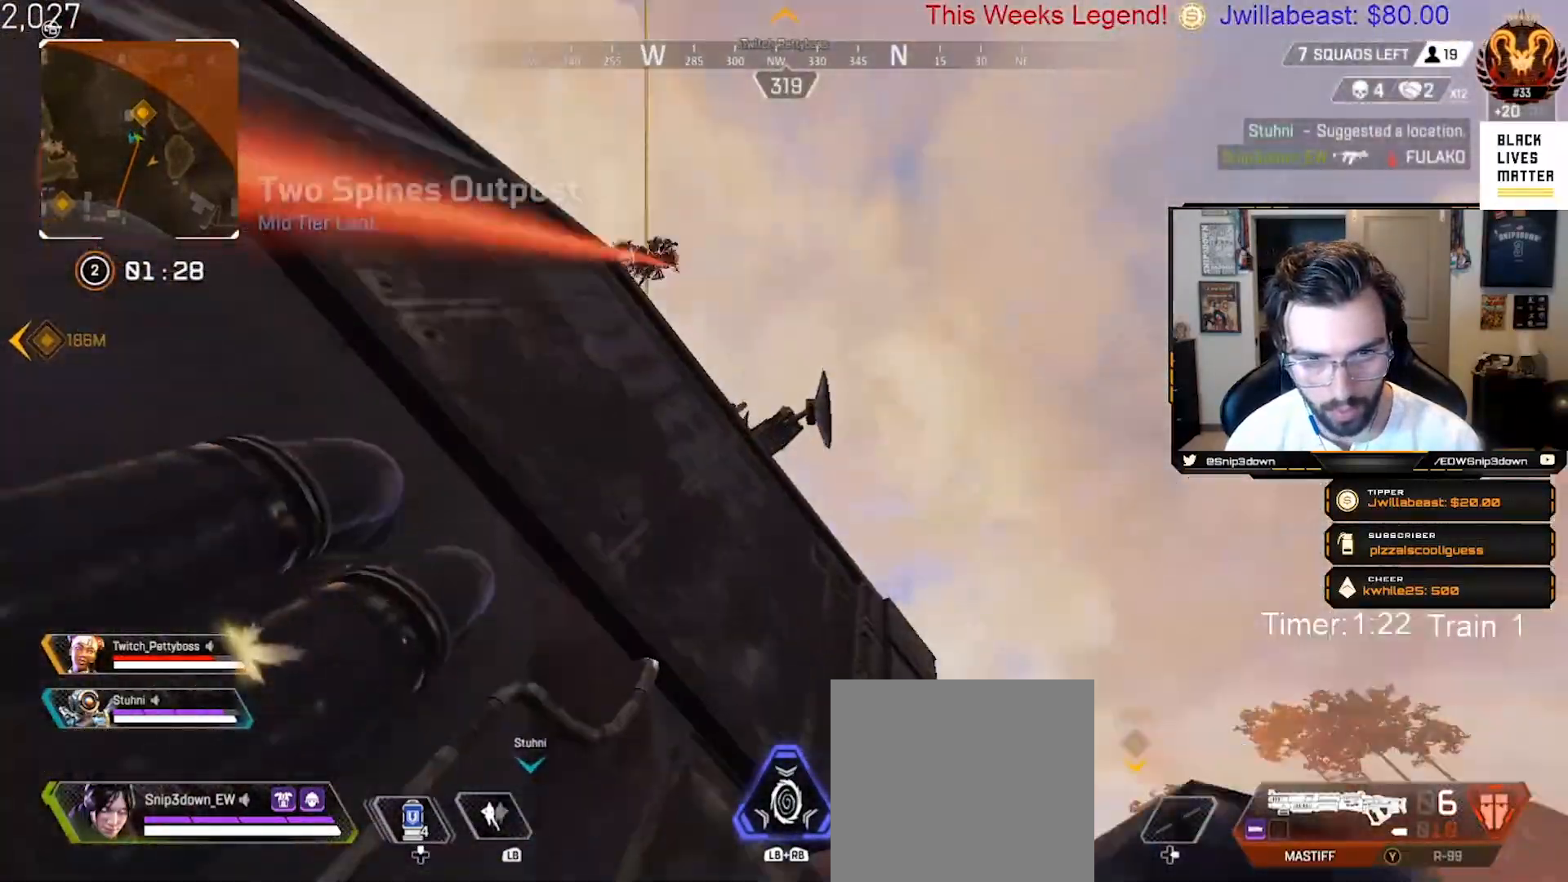
{"buttons": [], "left_stick": "up", "right_stick": "left", "events": [[33, "right_stick", "center"], [117, "right_stick", "left"], [300, "A", "up"]]}
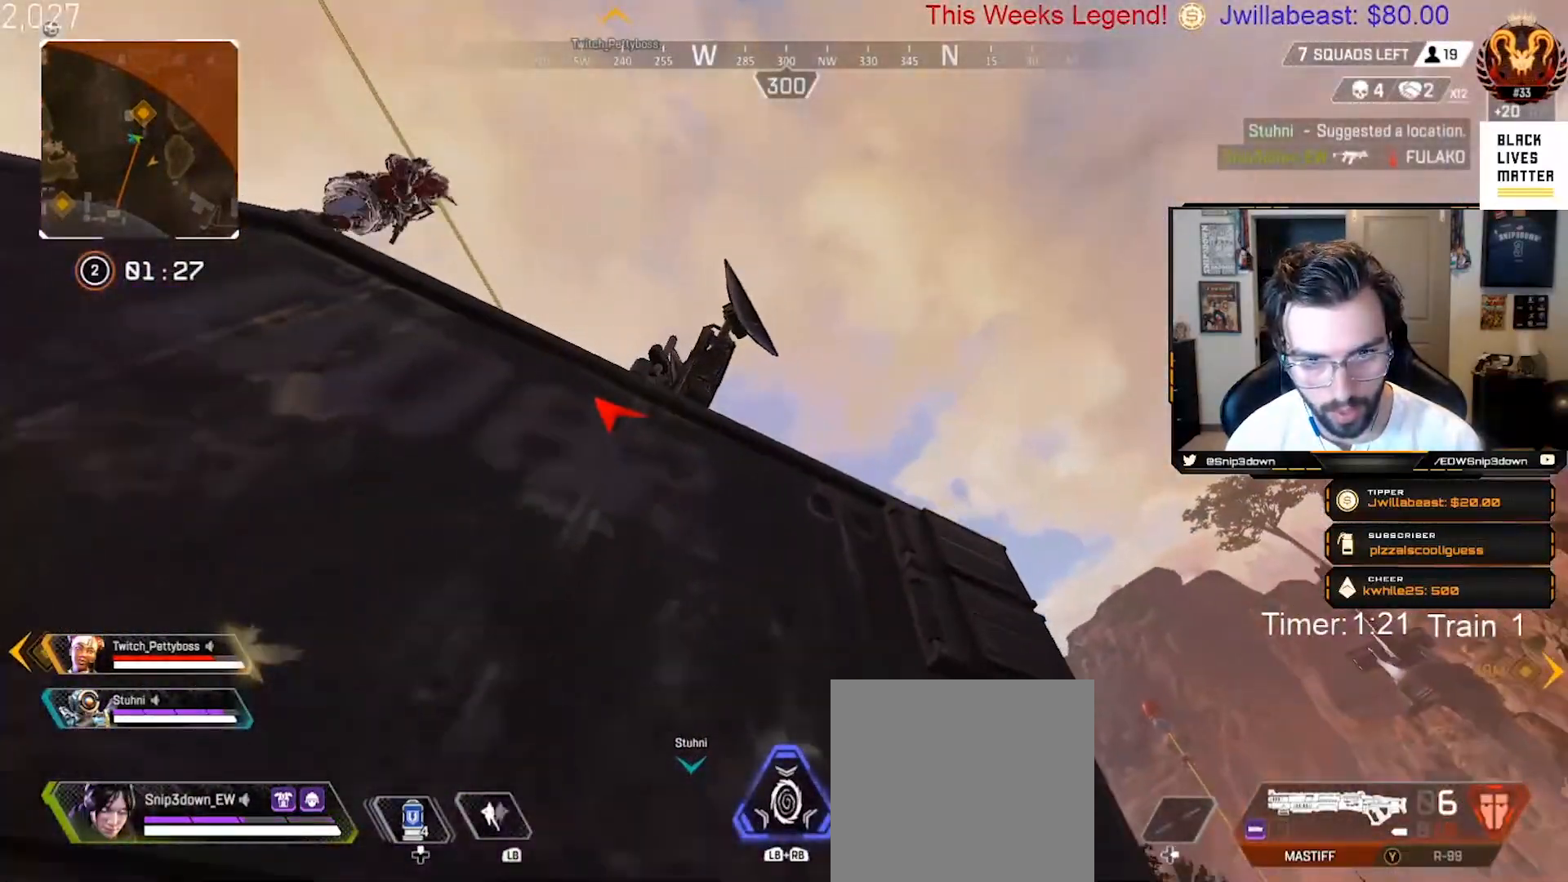
{"buttons": [], "left_stick": "up-right", "right_stick": "center", "events": [[50, "left_stick", "up-right"], [333, "left_stick", "left"], [400, "right_stick", "center"], [500, "left_stick", "up-right"]]}
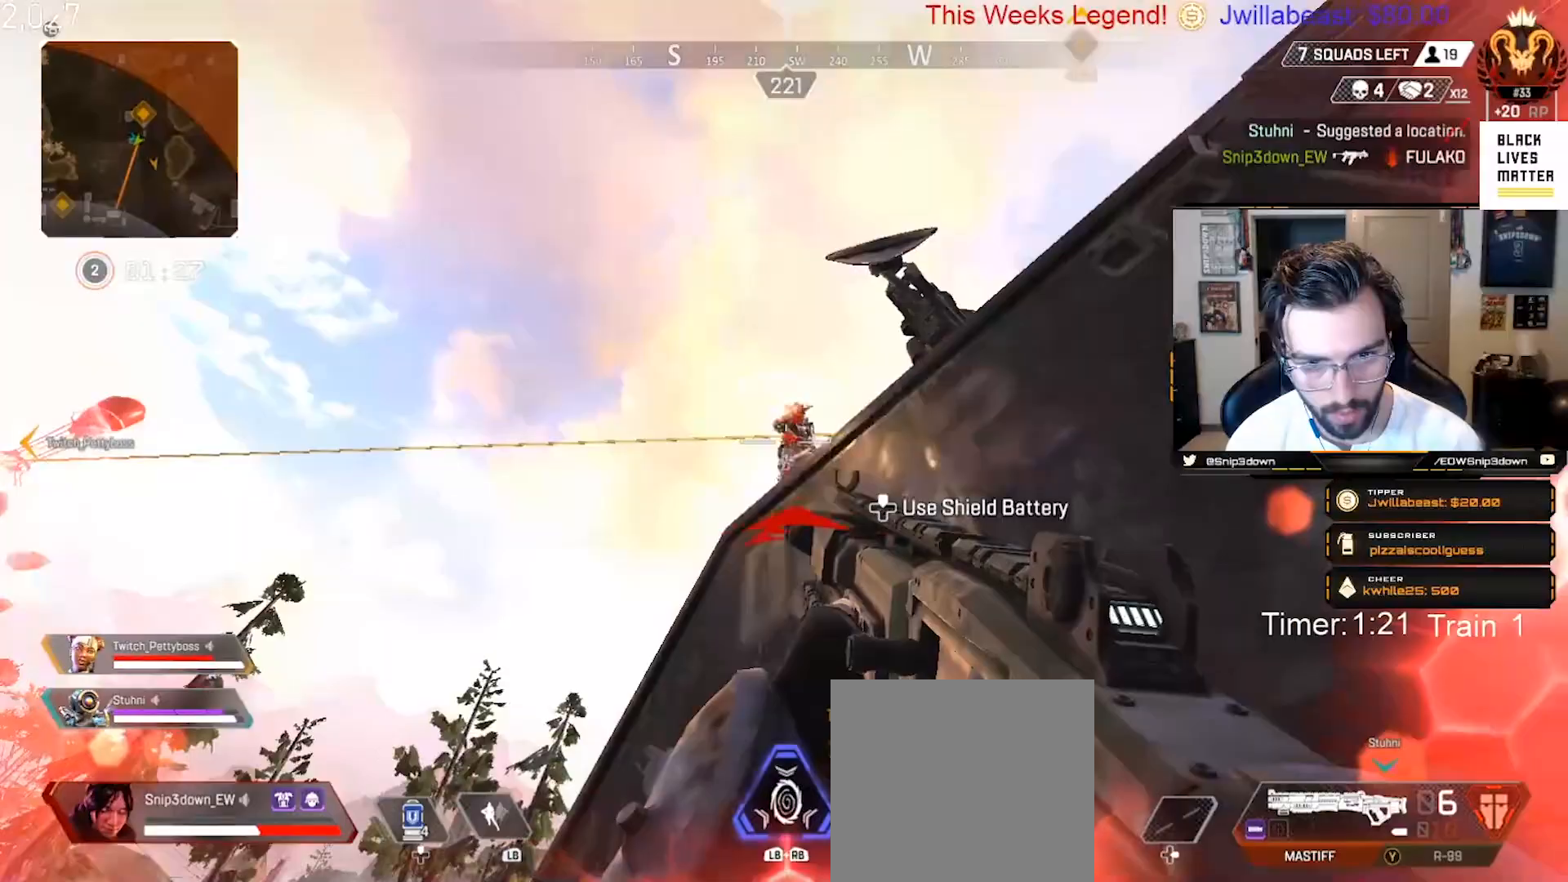
{"buttons": ["A"], "left_stick": "down-right", "right_stick": "down-left", "events": [[33, "left_stick", "right"], [117, "R2", "down"], [117, "right_stick", "up-right"], [200, "right_stick", "center"], [250, "left_stick", "down-right"], [317, "R2", "up"], [467, "right_stick", "down-left"], [500, "A", "down"]]}
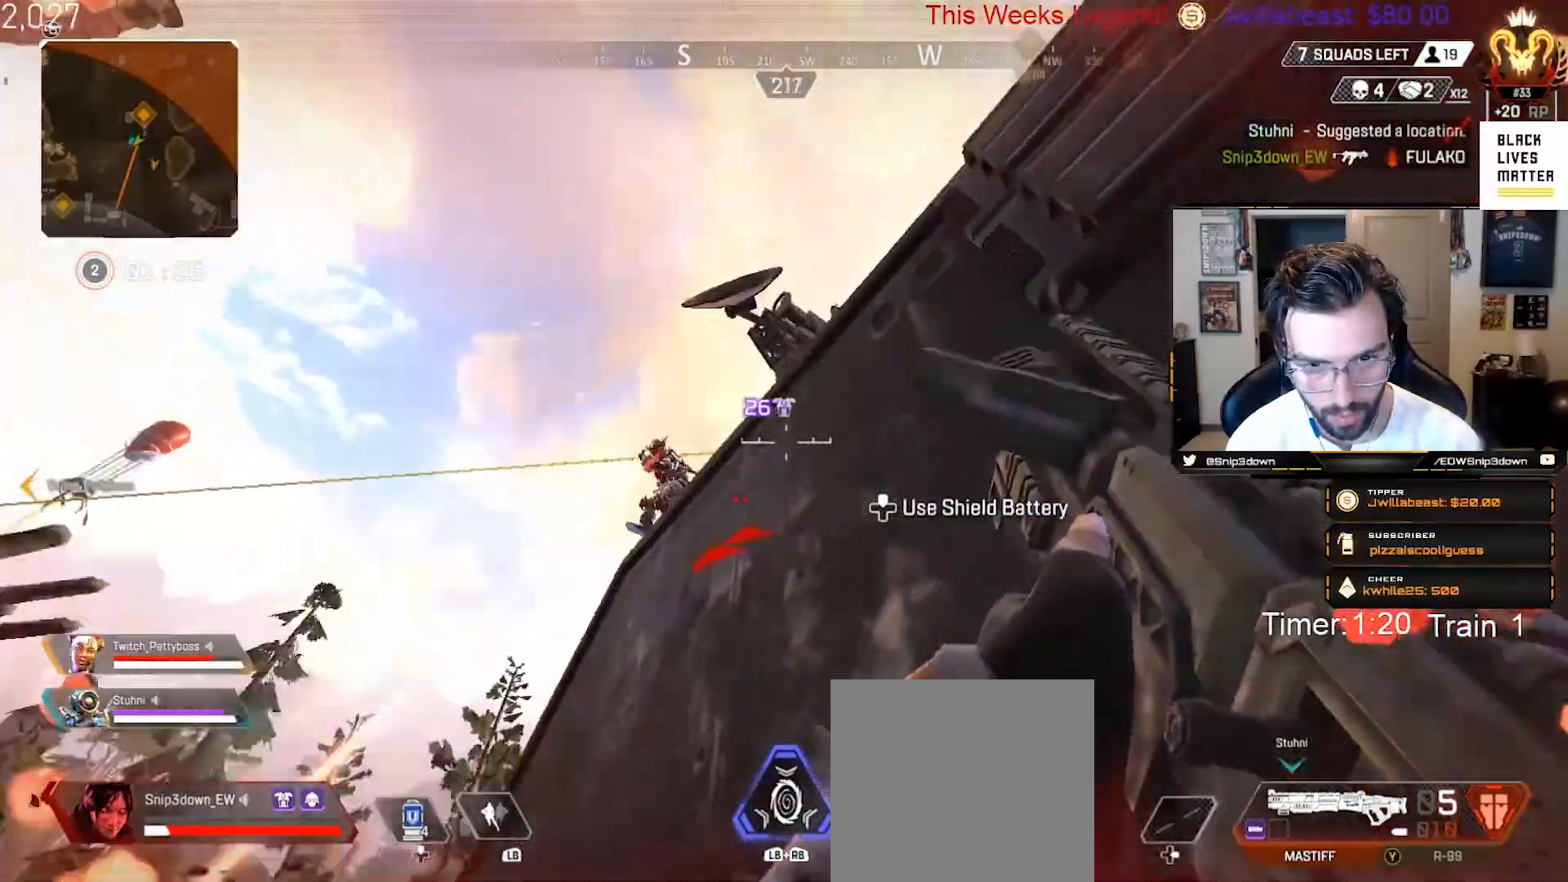
{"buttons": ["R2"], "left_stick": "right", "right_stick": "center", "events": [[133, "A", "up"], [250, "right_stick", "center"], [317, "right_stick", "left"], [400, "R2", "down"], [483, "right_stick", "center"], [500, "left_stick", "right"]]}
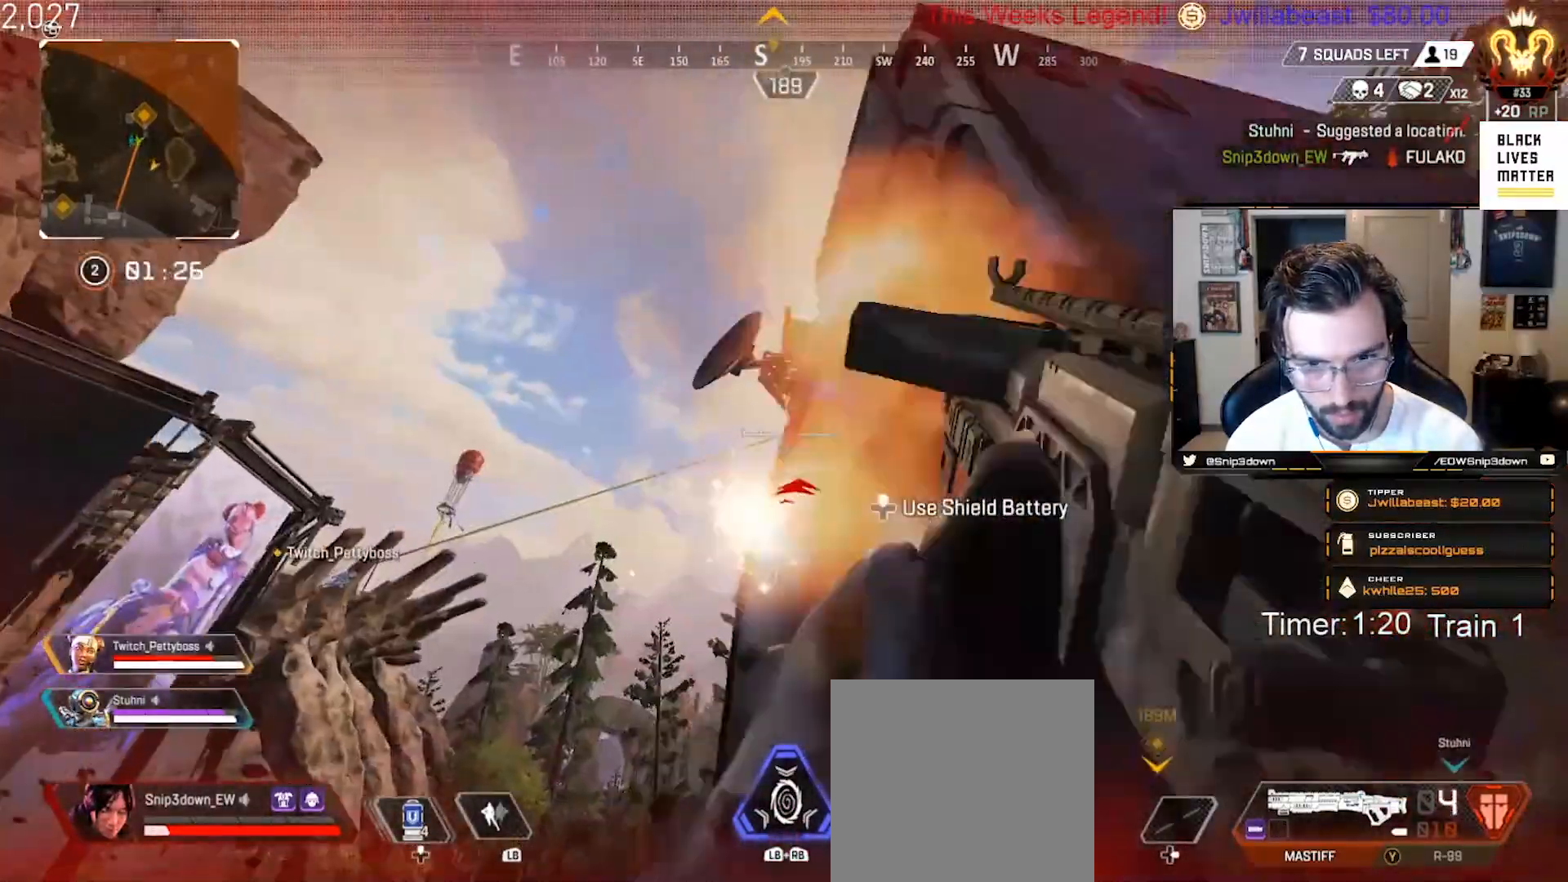
{"buttons": [], "left_stick": "up-right", "right_stick": "center", "events": [[50, "right_stick", "down"], [117, "R2", "up"], [233, "right_stick", "center"], [300, "left_stick", "up-right"]]}
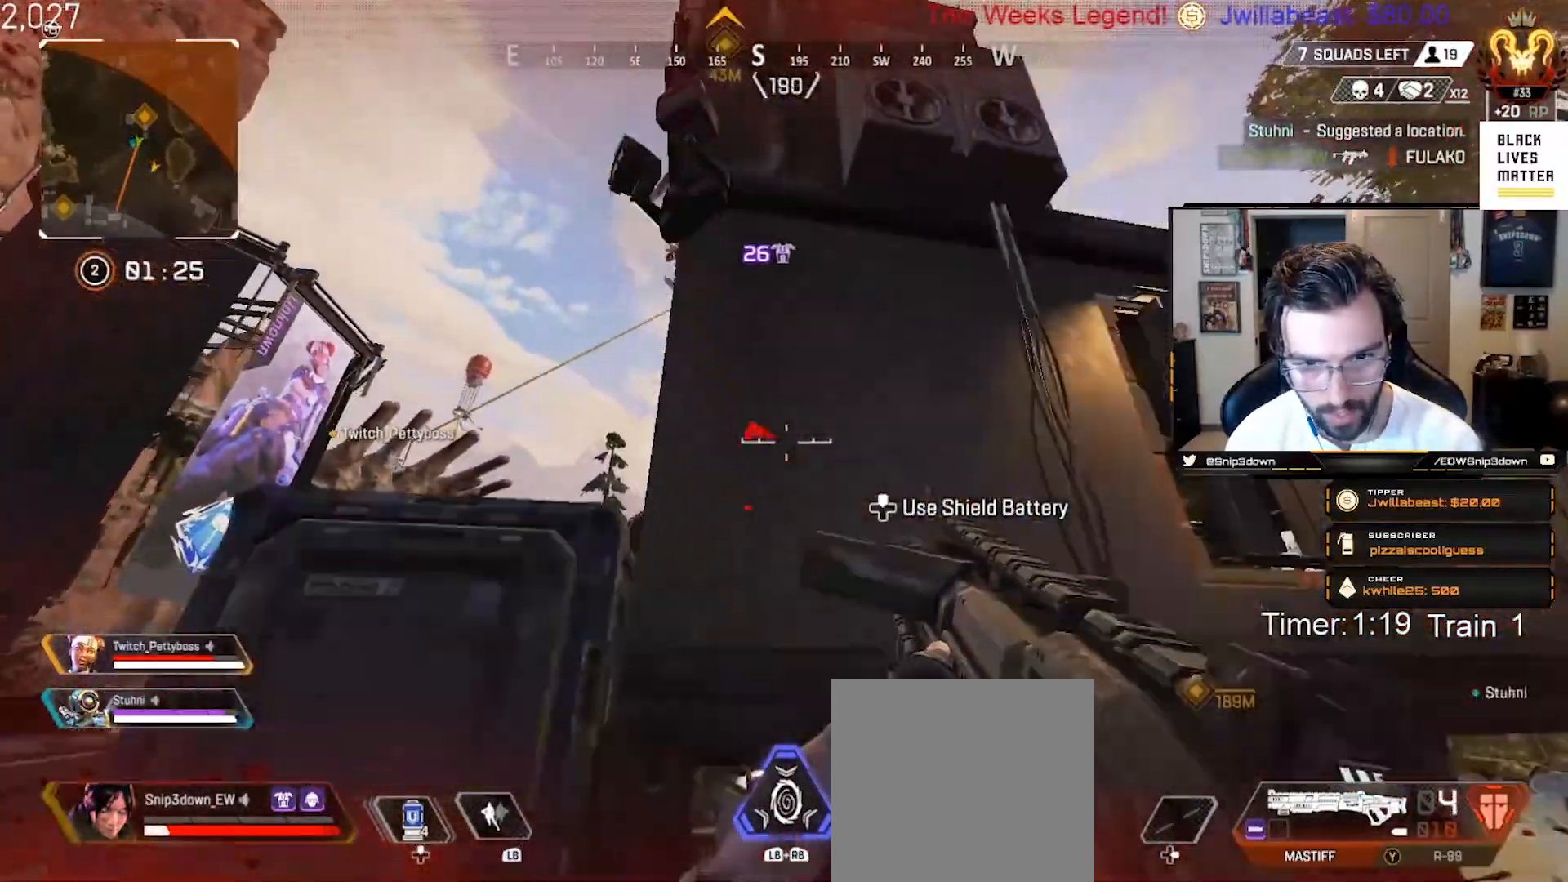
{"buttons": [], "left_stick": "up-right", "right_stick": "left", "events": [[33, "DPAD_UP", "down"], [133, "right_stick", "right"], [283, "right_stick", "center"], [300, "DPAD_UP", "up"], [500, "right_stick", "left"]]}
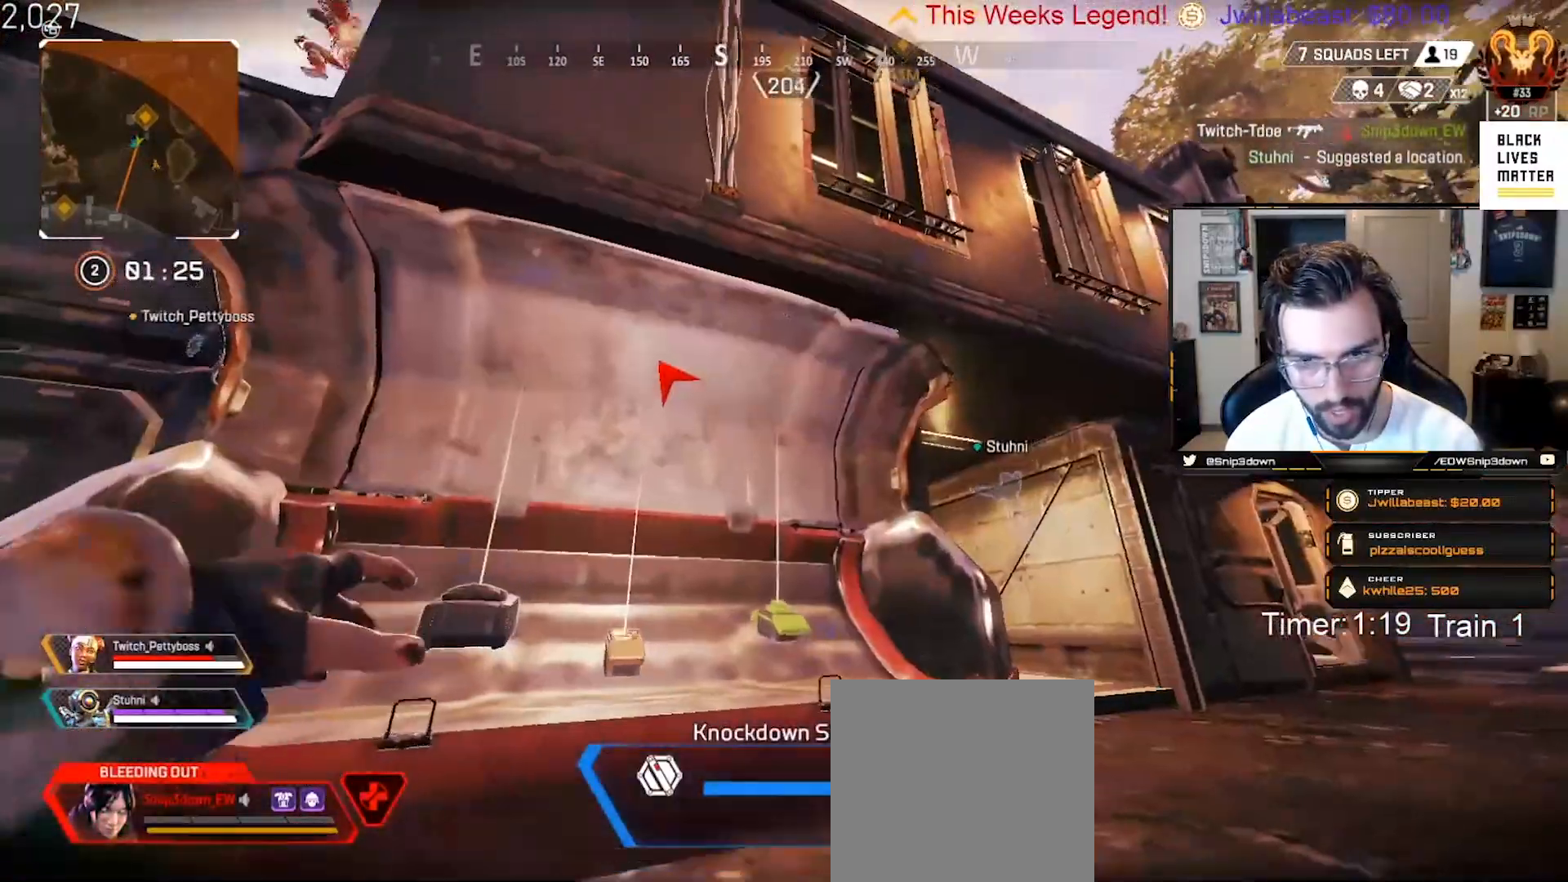
{"buttons": [], "left_stick": "down-right", "right_stick": "left", "events": [[400, "left_stick", "right"], [500, "left_stick", "down-right"]]}
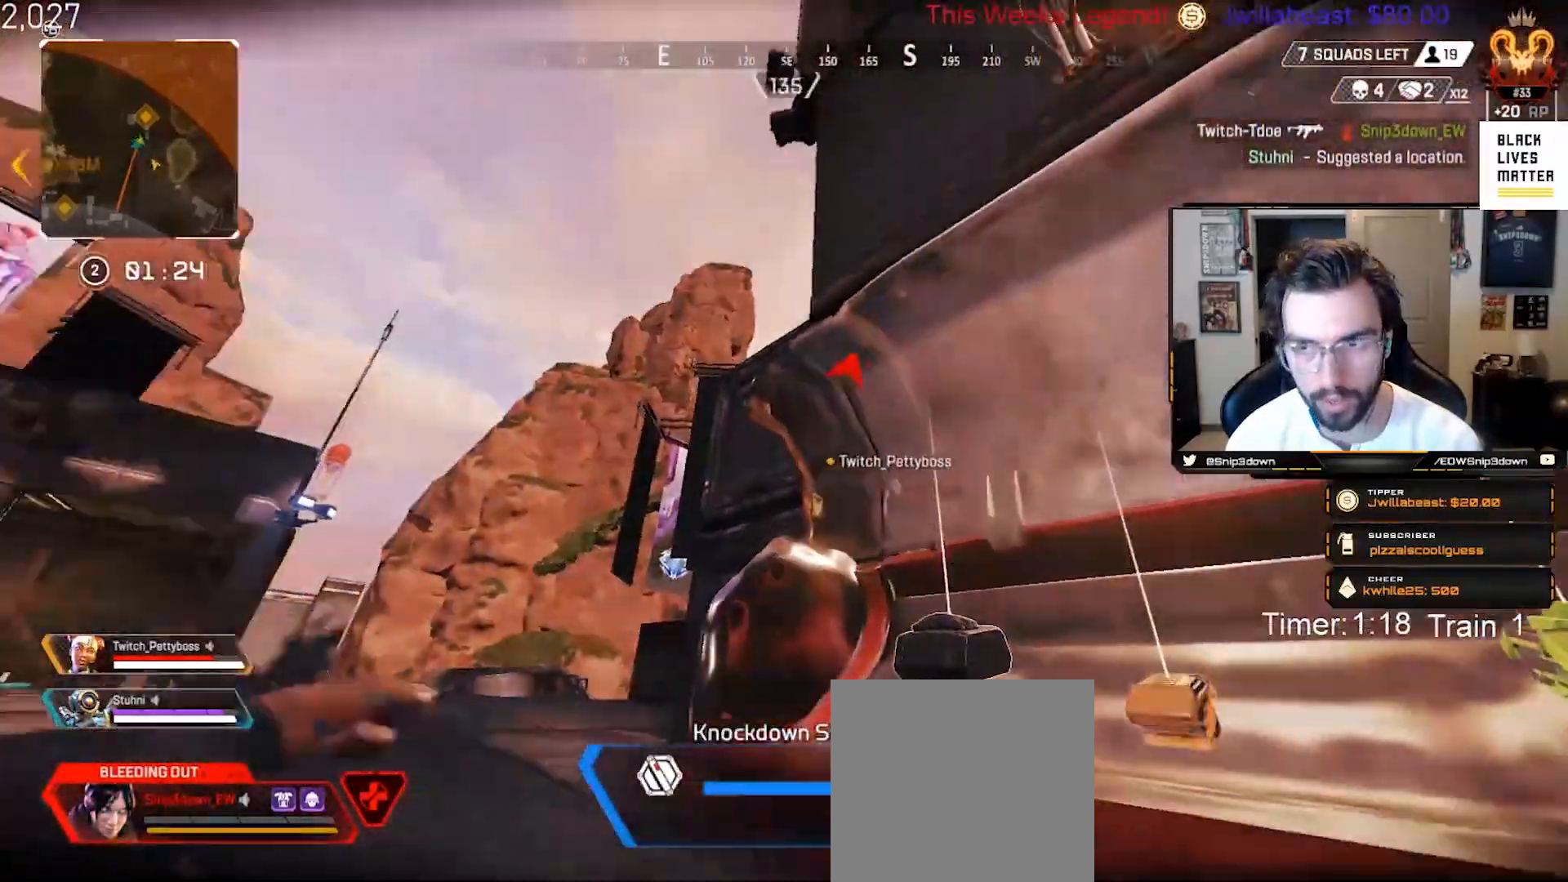
{"buttons": [], "left_stick": "down-left", "right_stick": "up", "events": [[83, "right_stick", "center"], [200, "right_stick", "down-left"], [333, "left_stick", "down-left"], [333, "right_stick", "center"], [483, "right_stick", "up"]]}
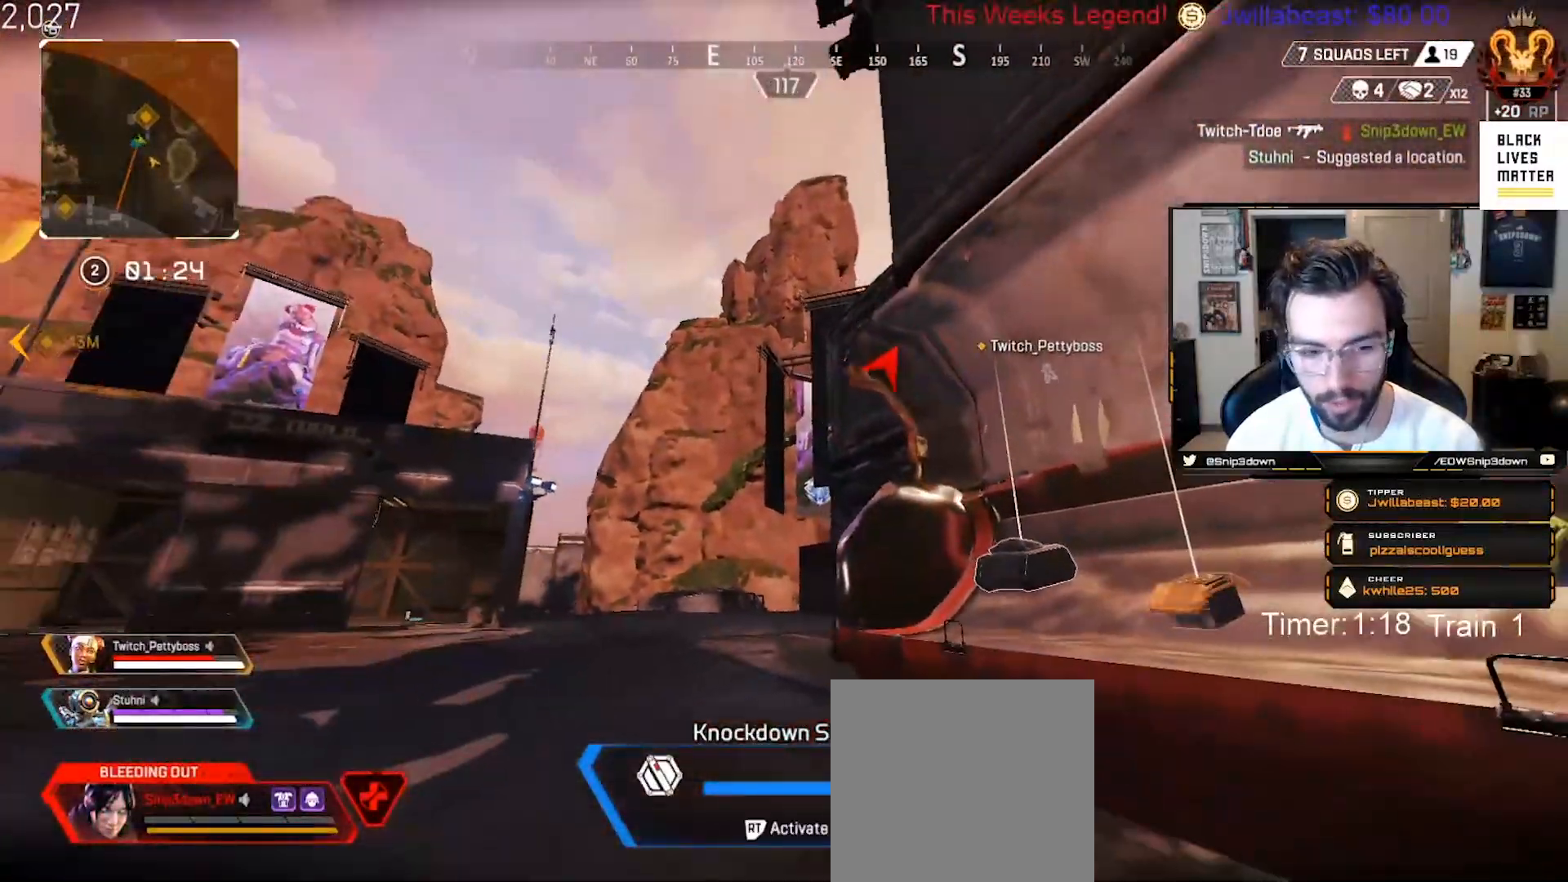
{"buttons": [], "left_stick": "down-left", "right_stick": "up-right", "events": [[83, "left_stick", "down"], [317, "right_stick", "up-right"], [367, "left_stick", "down-left"]]}
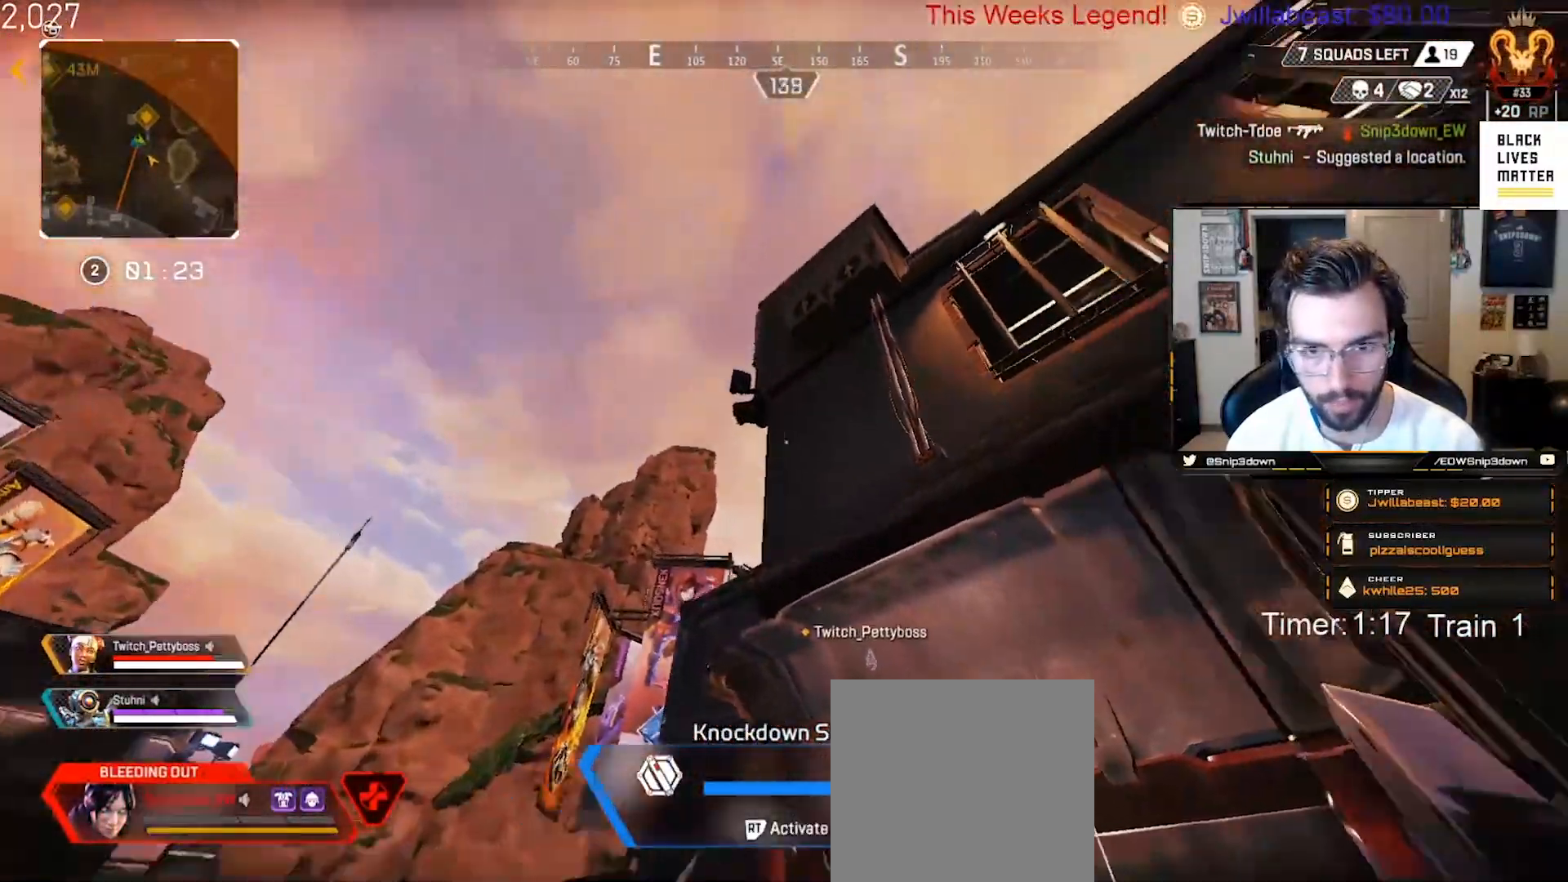
{"buttons": [], "left_stick": "down-right", "right_stick": "center", "events": [[50, "right_stick", "right"], [233, "left_stick", "down-right"], [250, "right_stick", "down"], [367, "right_stick", "center"]]}
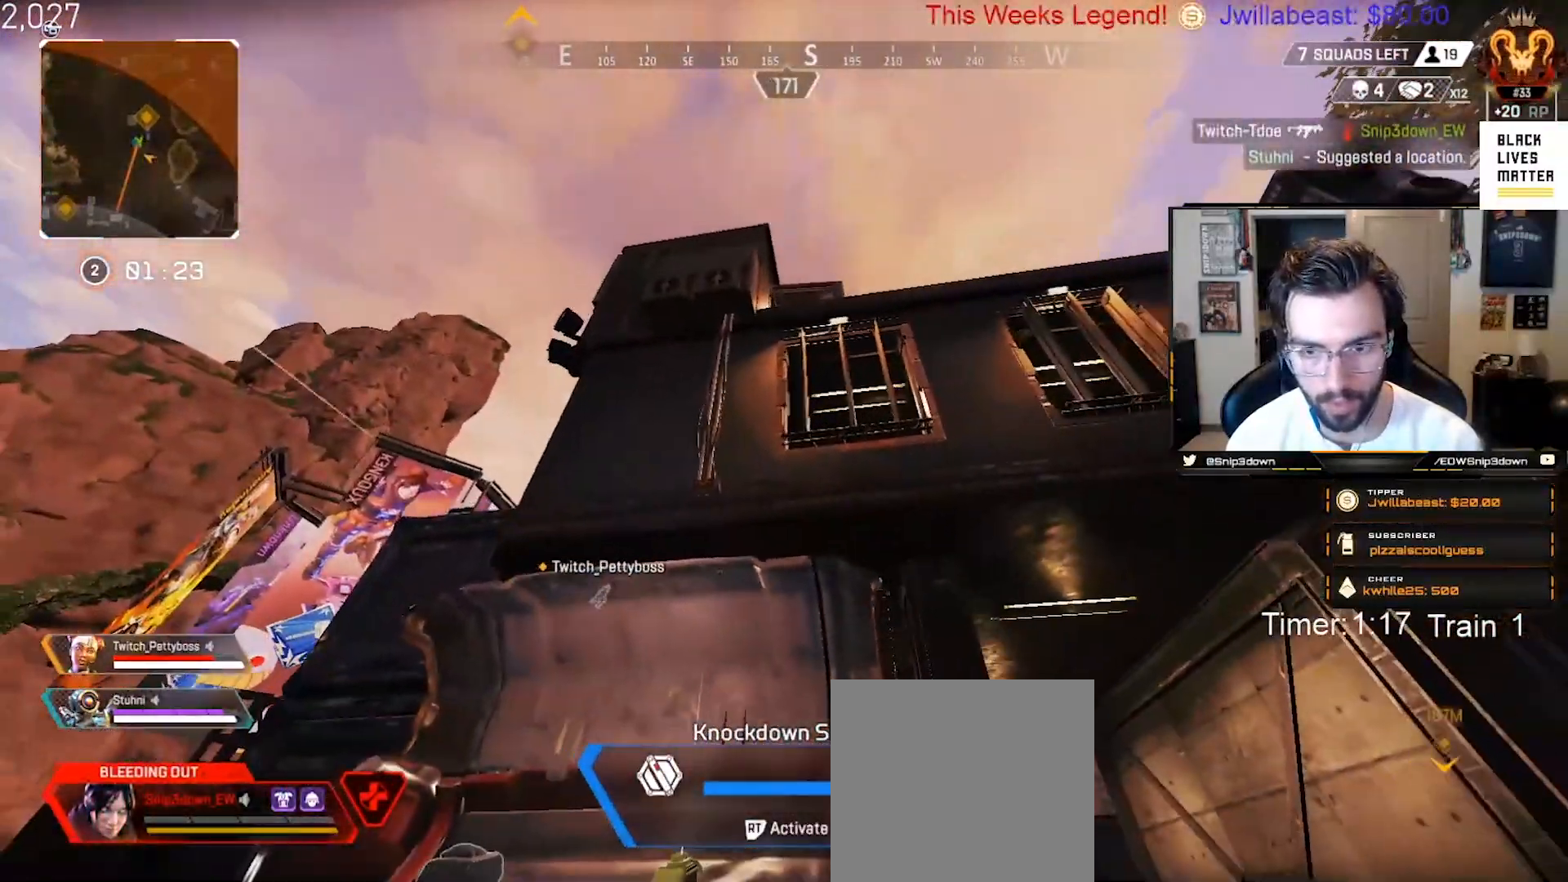
{"buttons": [], "left_stick": "down-right", "right_stick": "down-right", "events": [[33, "right_stick", "up-left"], [200, "right_stick", "center"], [317, "right_stick", "down-left"], [417, "right_stick", "down-right"]]}
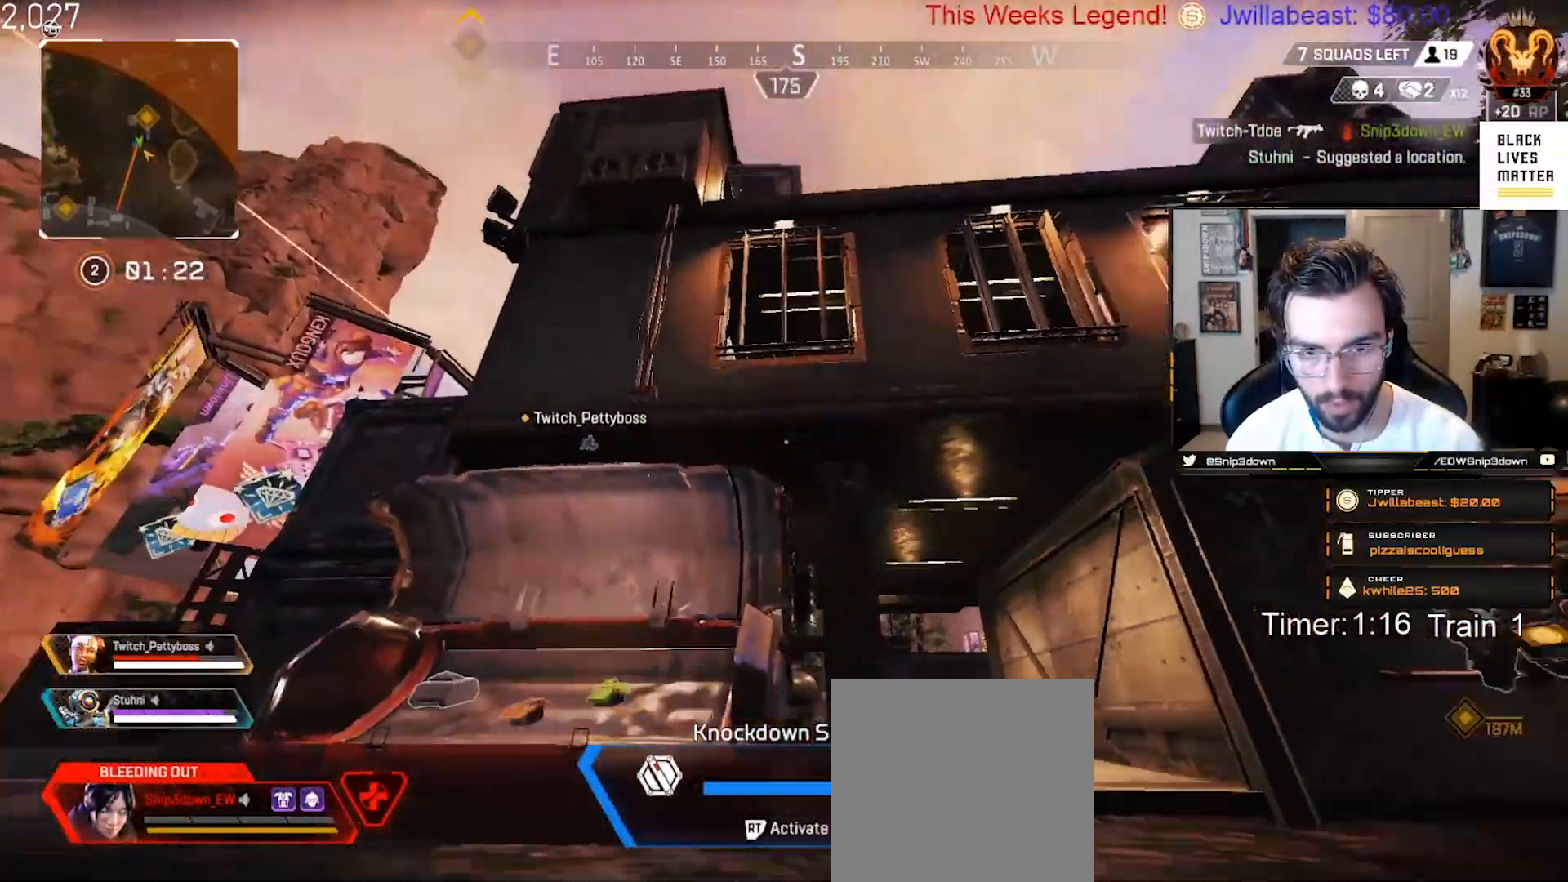
{"buttons": [], "left_stick": "up-right", "right_stick": "left", "events": [[283, "right_stick", "center"], [400, "left_stick", "right"], [400, "right_stick", "left"], [500, "left_stick", "up-right"]]}
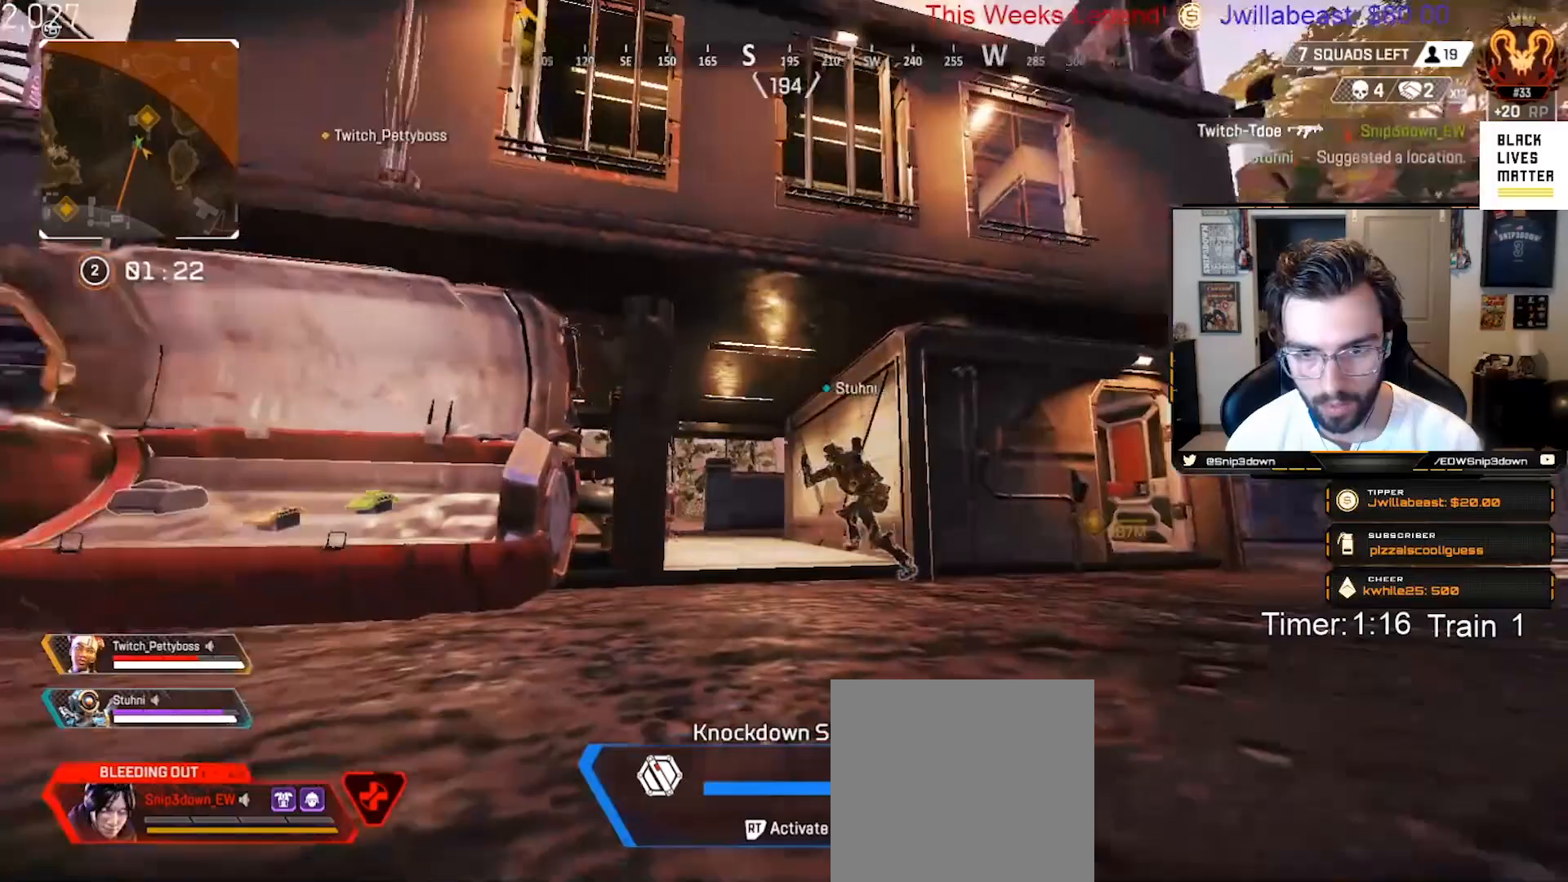
{"buttons": [], "left_stick": "up-right", "right_stick": "down", "events": [[167, "right_stick", "up"], [250, "right_stick", "up-left"], [500, "right_stick", "down"]]}
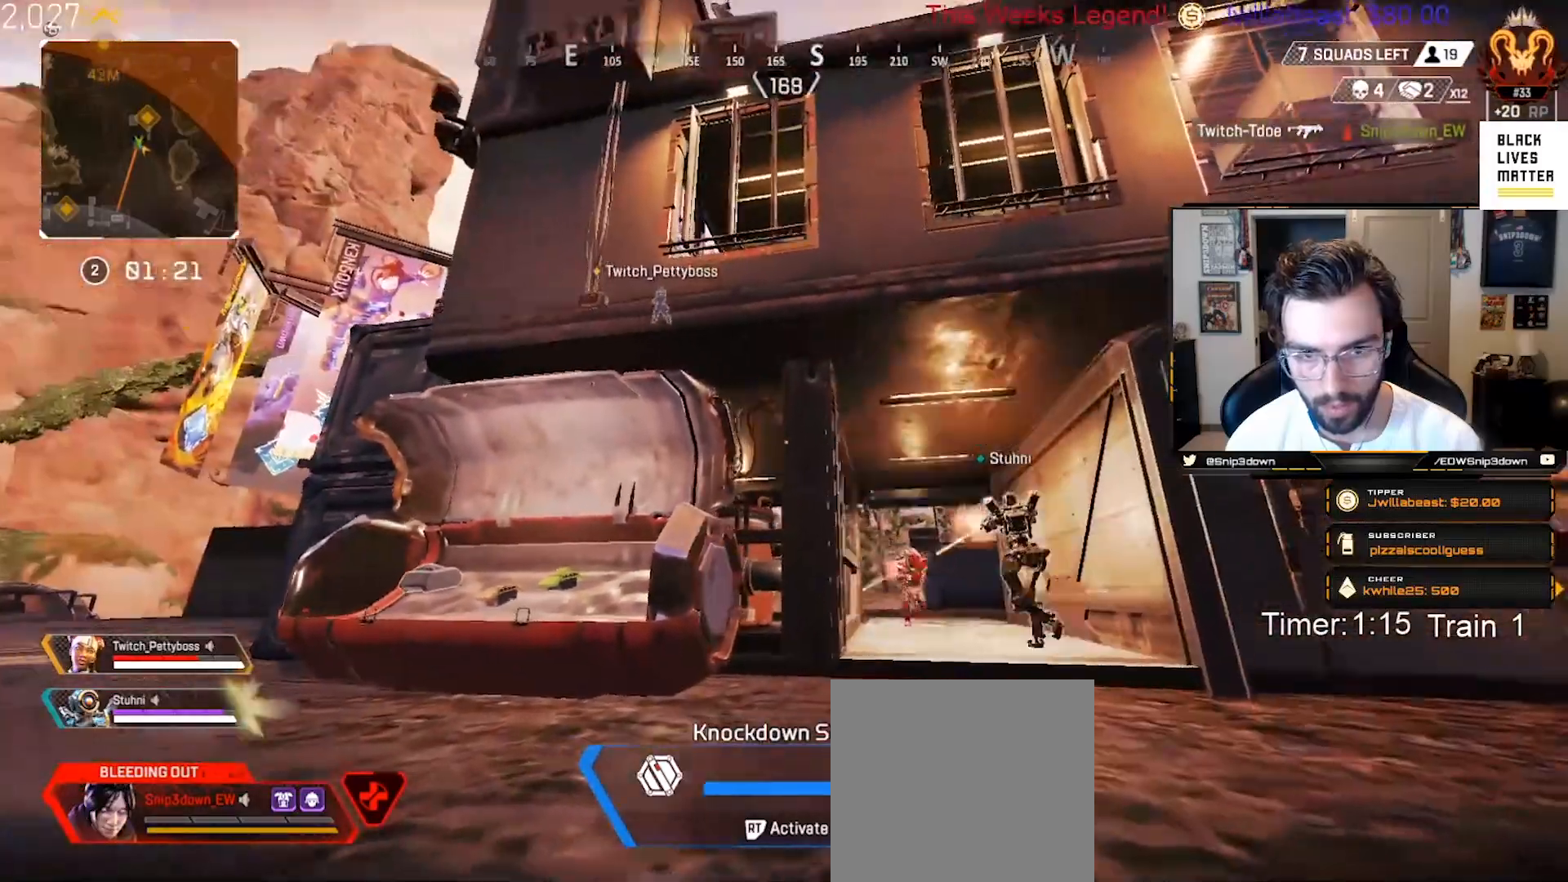
{"buttons": [], "left_stick": "up-left", "right_stick": "center", "events": [[33, "right_stick", "down-right"], [117, "left_stick", "up-left"], [167, "right_stick", "center"], [233, "right_stick", "right"], [300, "left_stick", "up"], [317, "right_stick", "center"], [500, "left_stick", "up-left"]]}
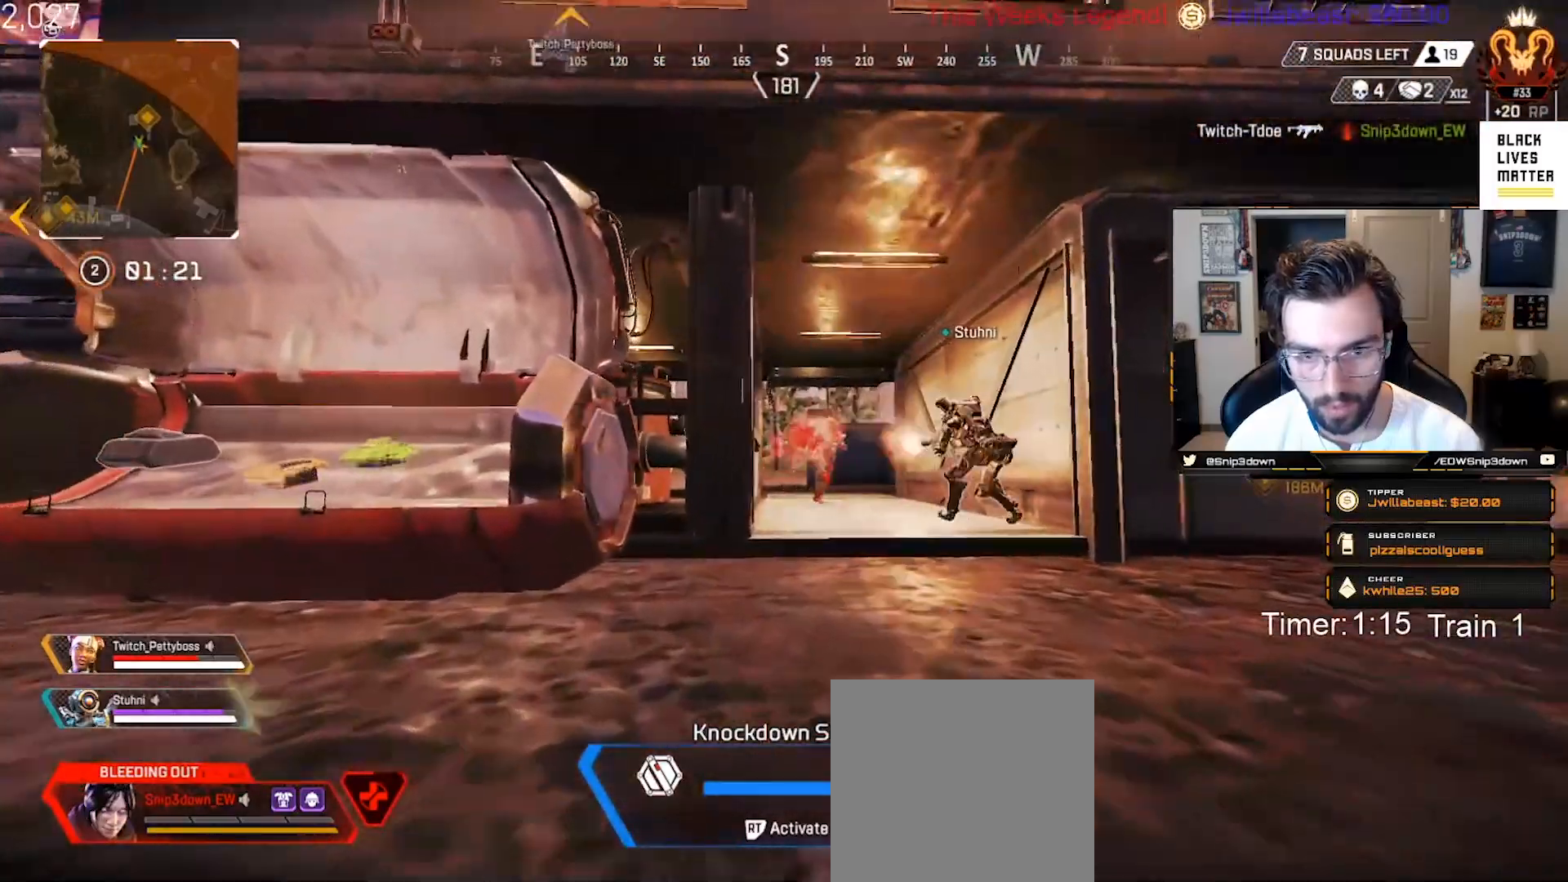
{"buttons": [], "left_stick": "right", "right_stick": "up", "events": [[83, "right_stick", "right"], [150, "left_stick", "up"], [217, "right_stick", "center"], [367, "left_stick", "up-right"], [450, "right_stick", "up"], [500, "left_stick", "right"]]}
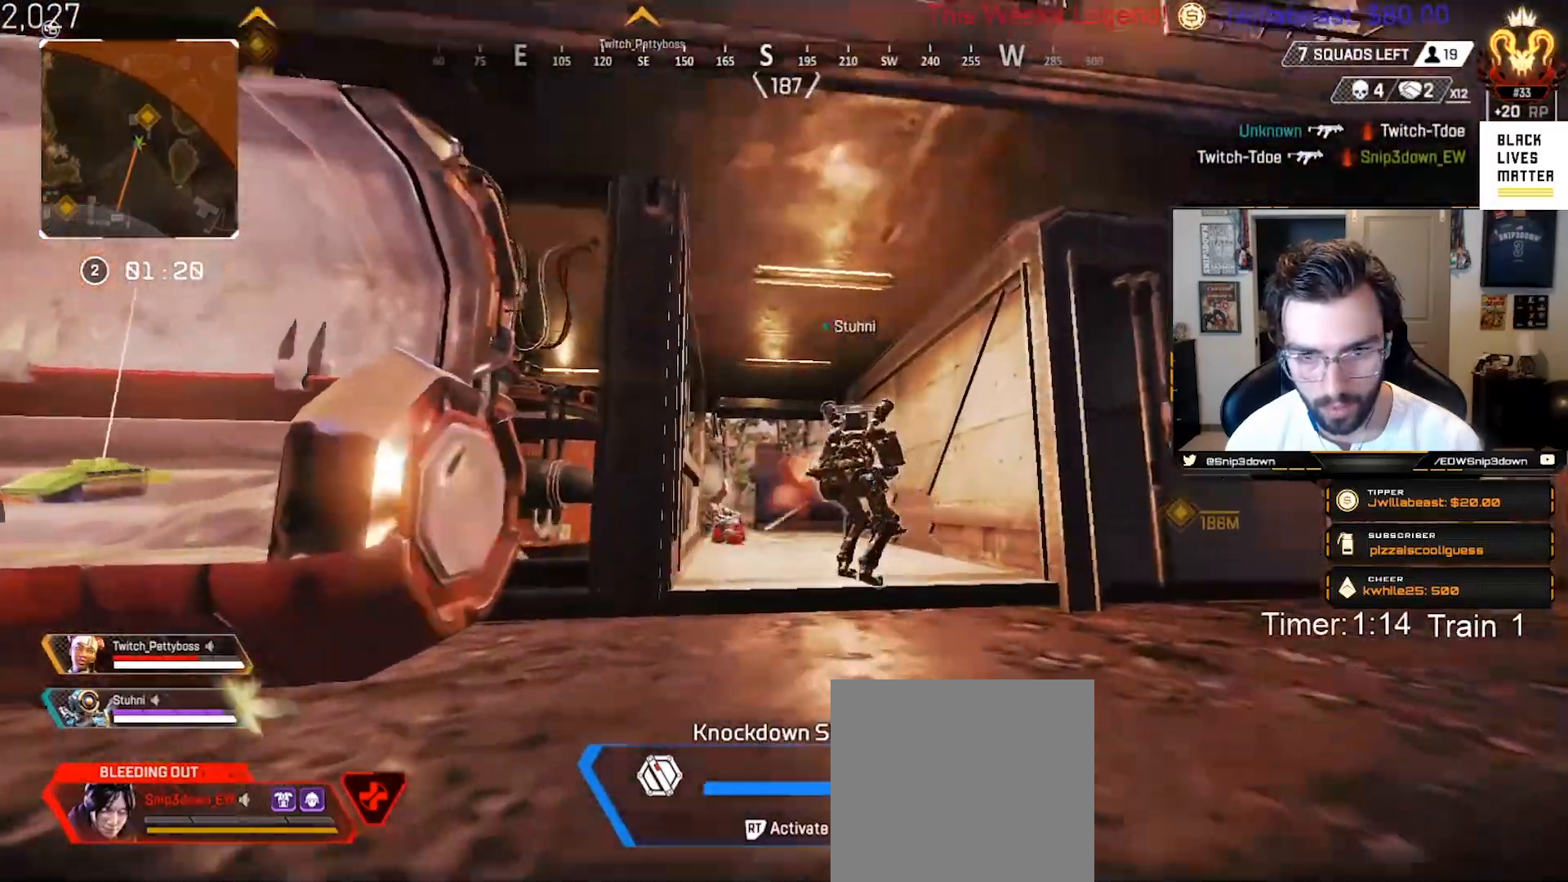
{"buttons": [], "left_stick": "down-right", "right_stick": "center", "events": [[117, "left_stick", "down-right"], [317, "right_stick", "center"]]}
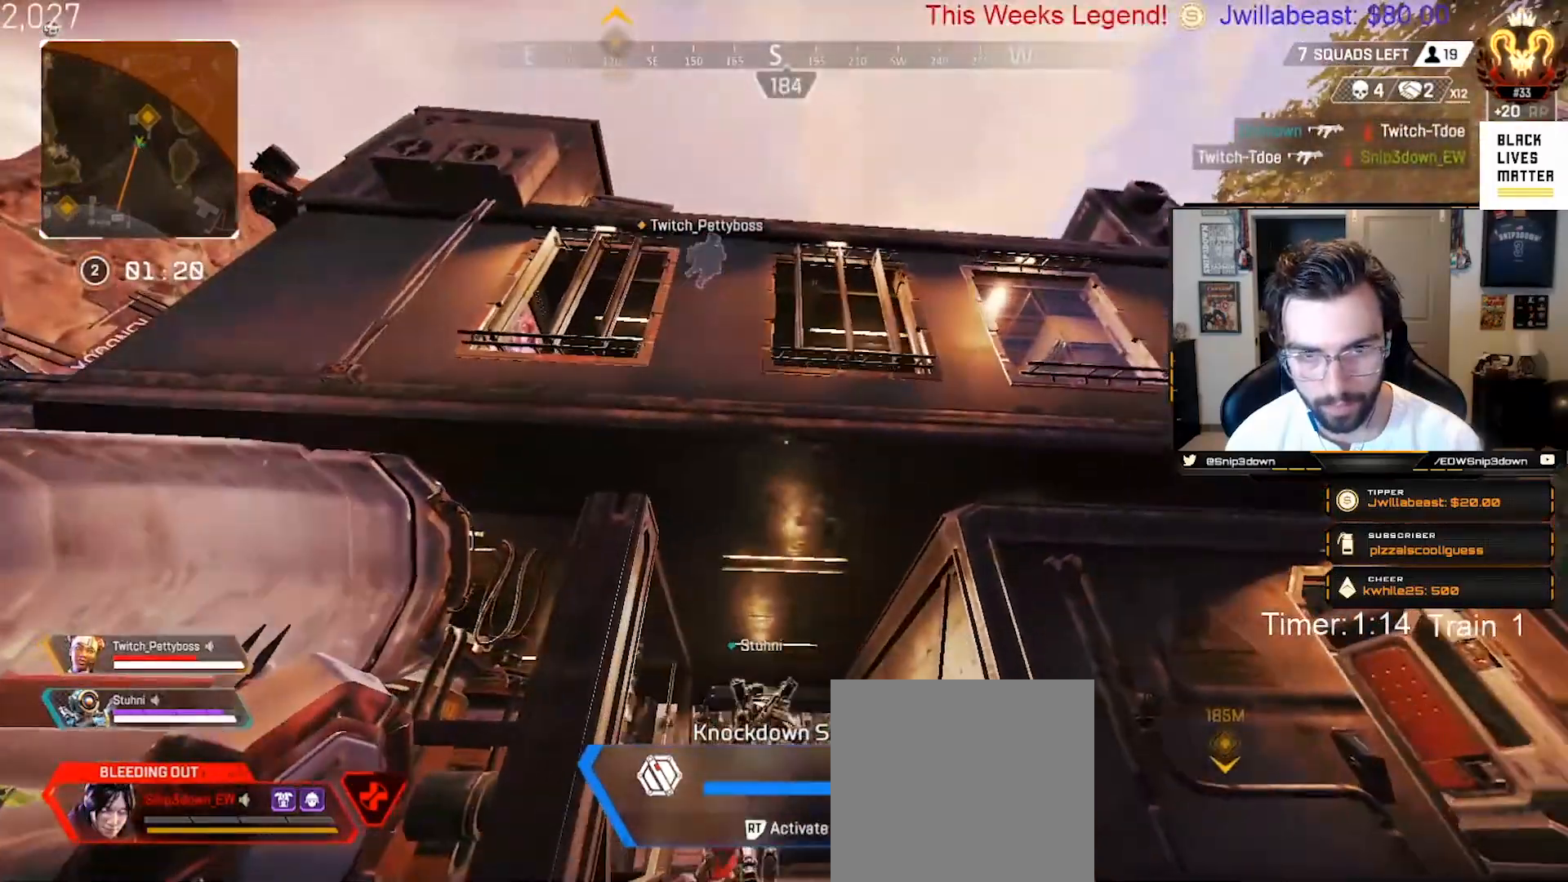
{"buttons": [], "left_stick": "down-right", "right_stick": "center", "events": [[83, "right_stick", "up-left"], [200, "right_stick", "center"]]}
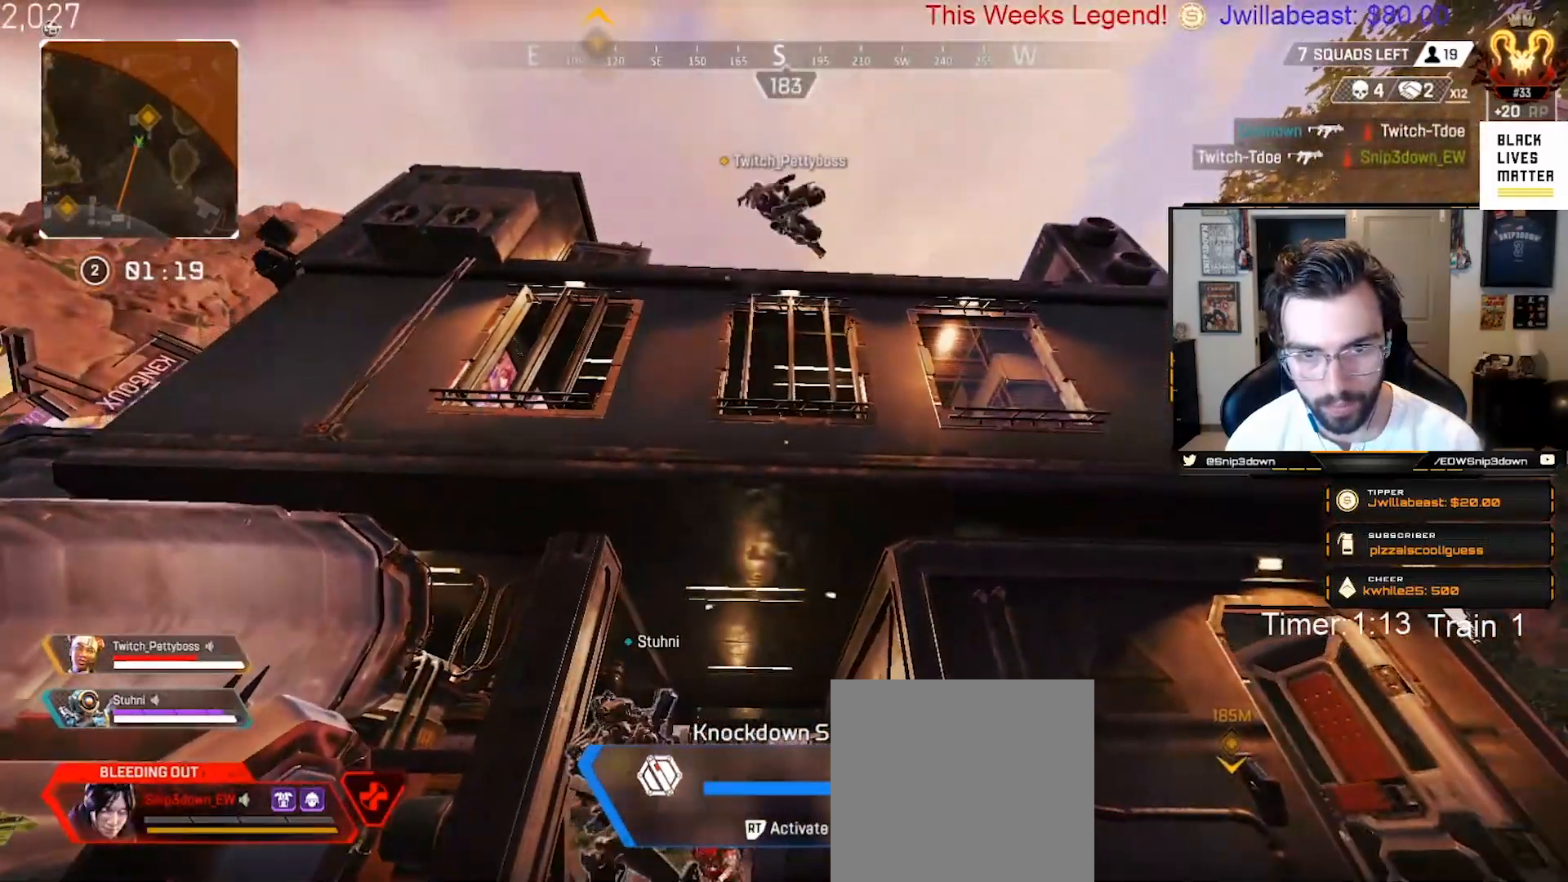
{"buttons": [], "left_stick": "right", "right_stick": "down"}
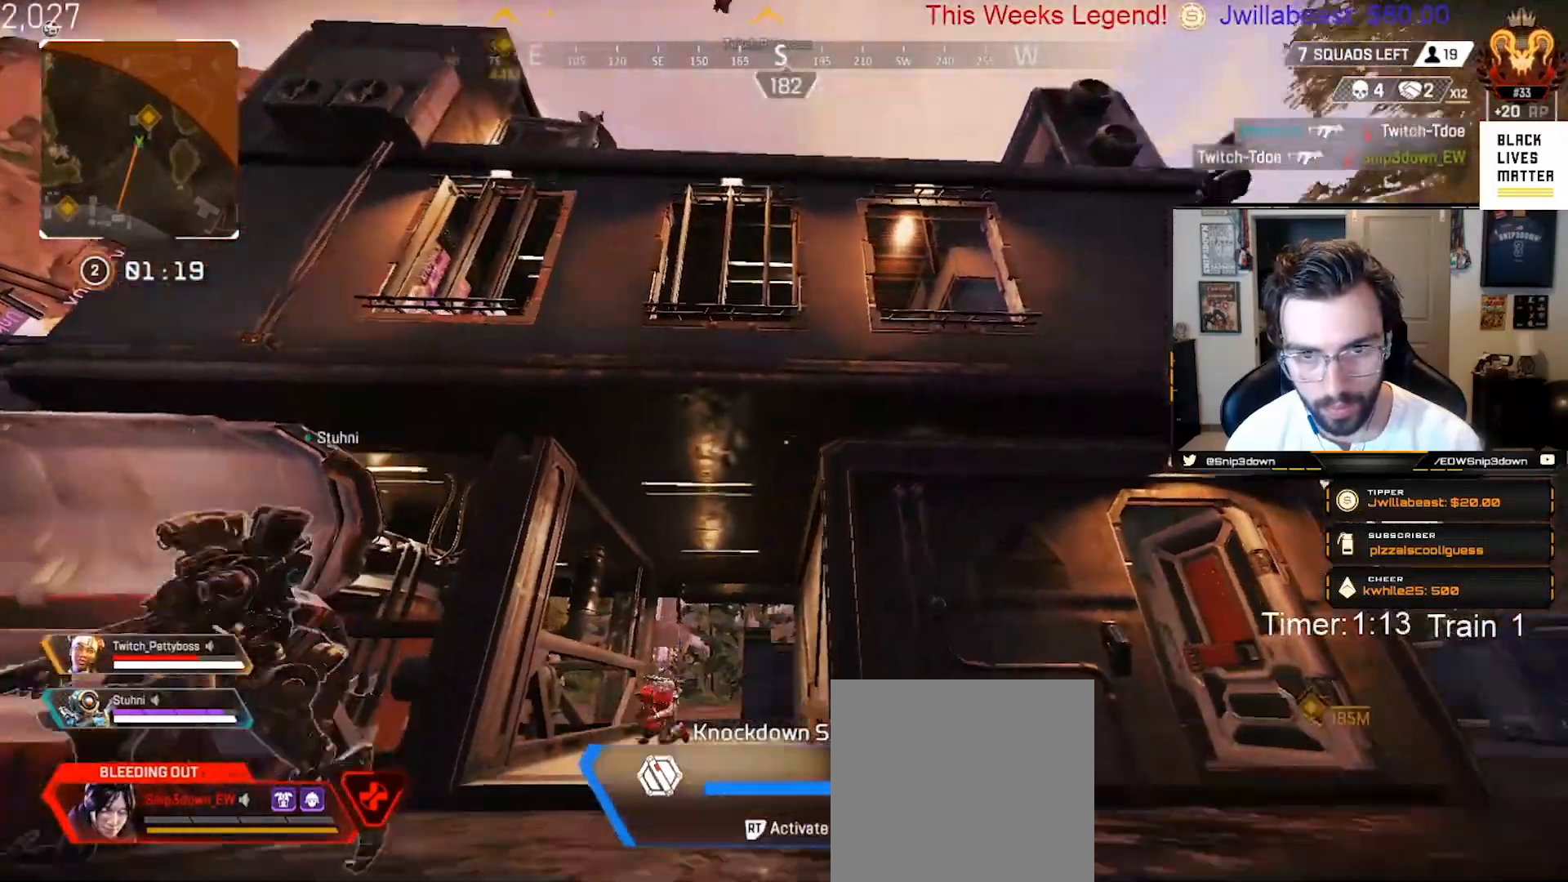
{"buttons": [], "left_stick": "right", "right_stick": "center", "events": [[67, "right_stick", "down-right"], [217, "right_stick", "center"], [400, "right_stick", "down-left"], [500, "right_stick", "center"]]}
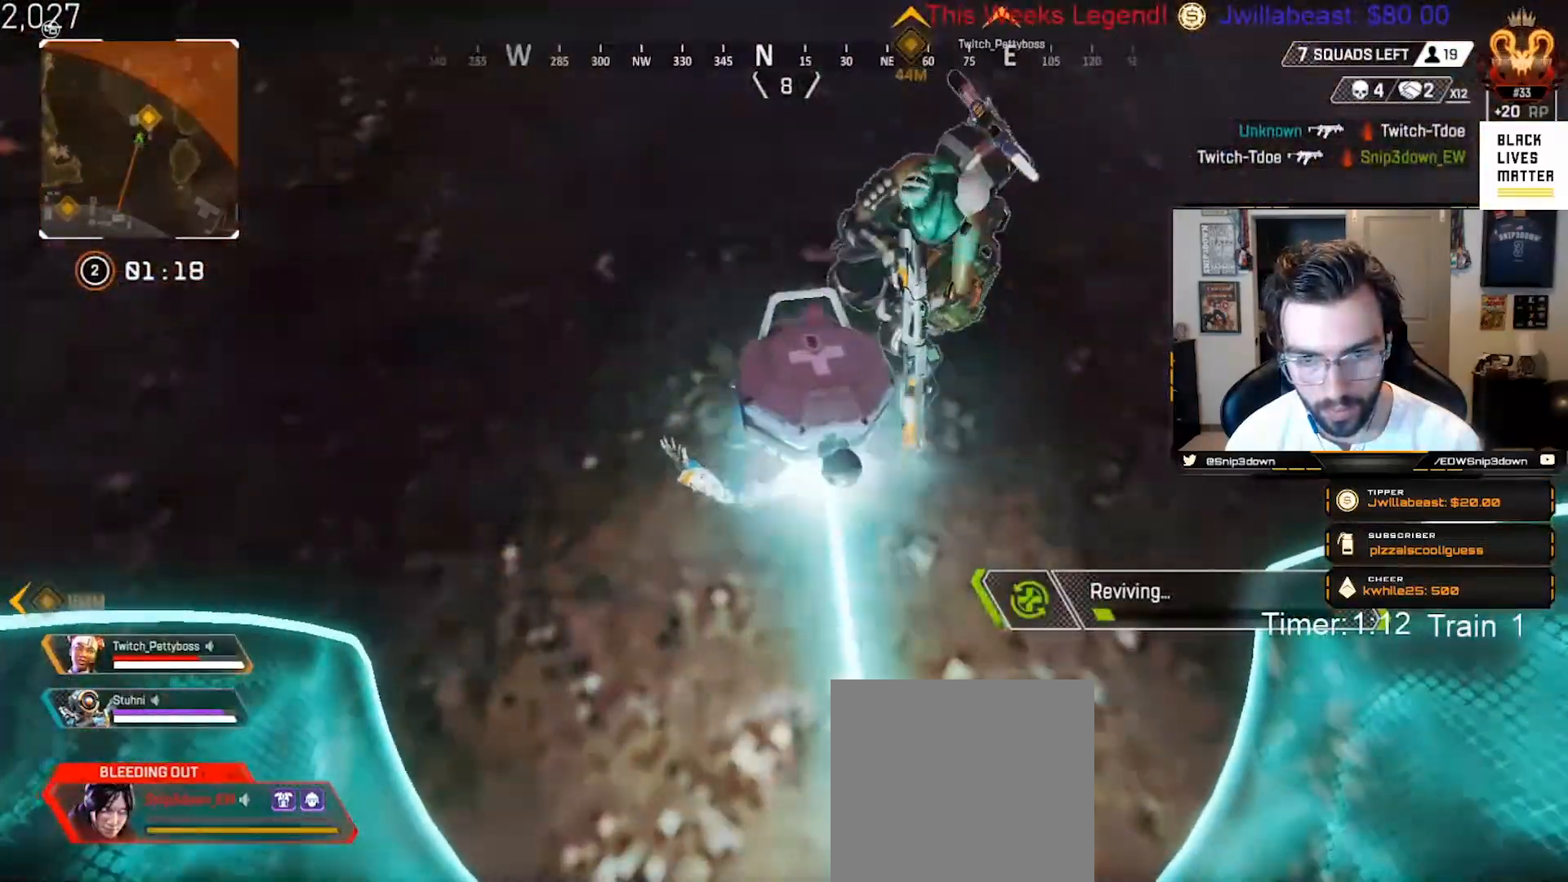
{"buttons": ["DPAD_UP"], "left_stick": "center", "right_stick": "up-right", "events": [[33, "left_stick", "center"], [83, "DPAD_UP", "down"], [250, "right_stick", "up-right"]]}
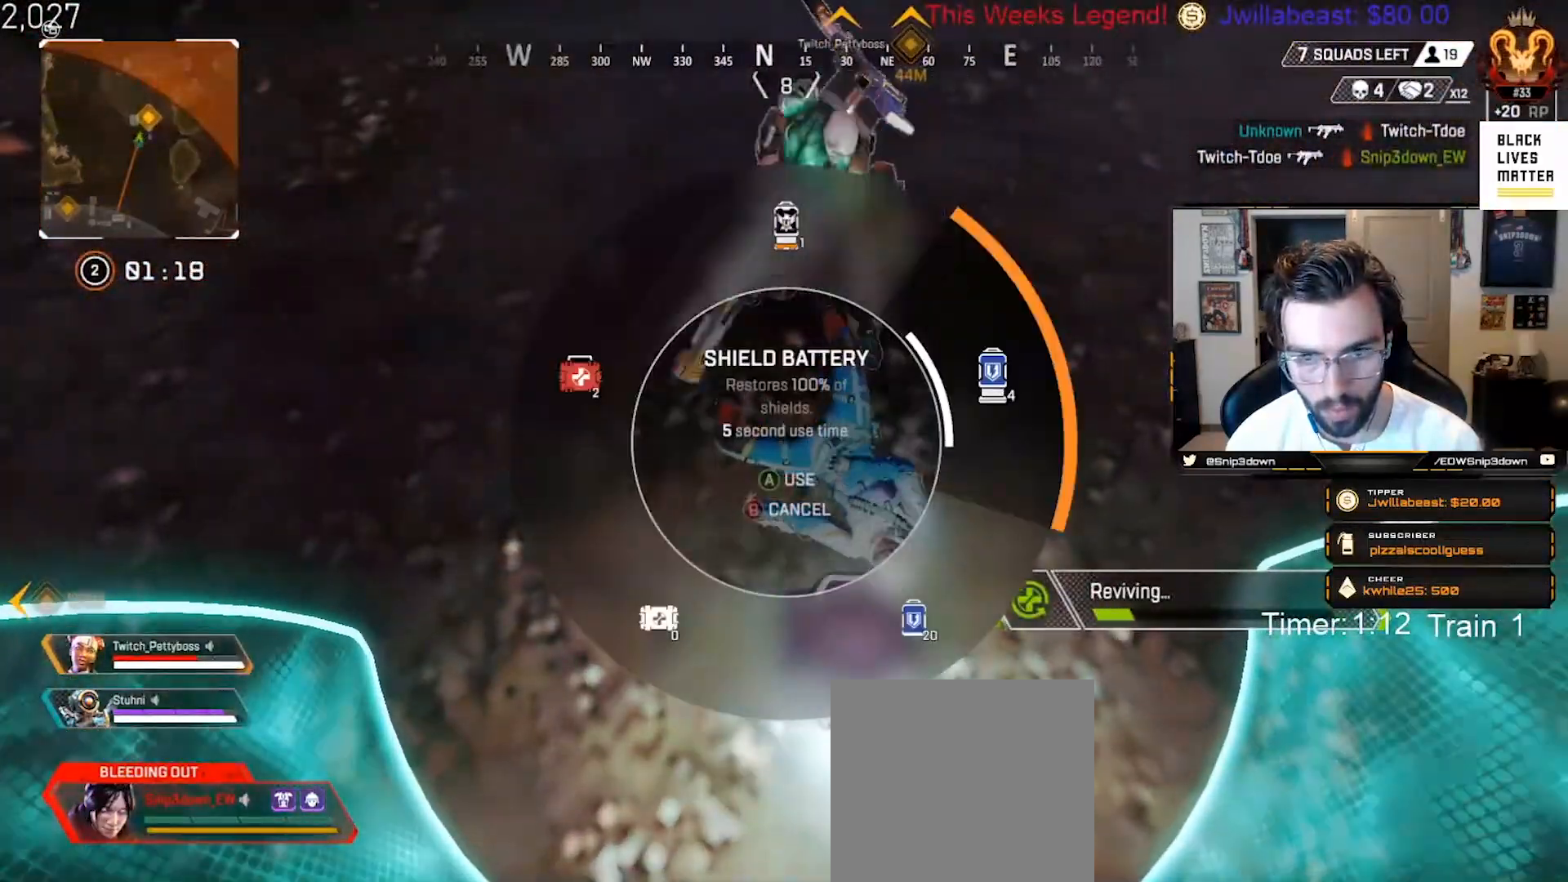
{"buttons": [], "left_stick": "center", "right_stick": "center", "events": [[250, "right_stick", "up"], [367, "DPAD_UP", "up"], [367, "right_stick", "center"]]}
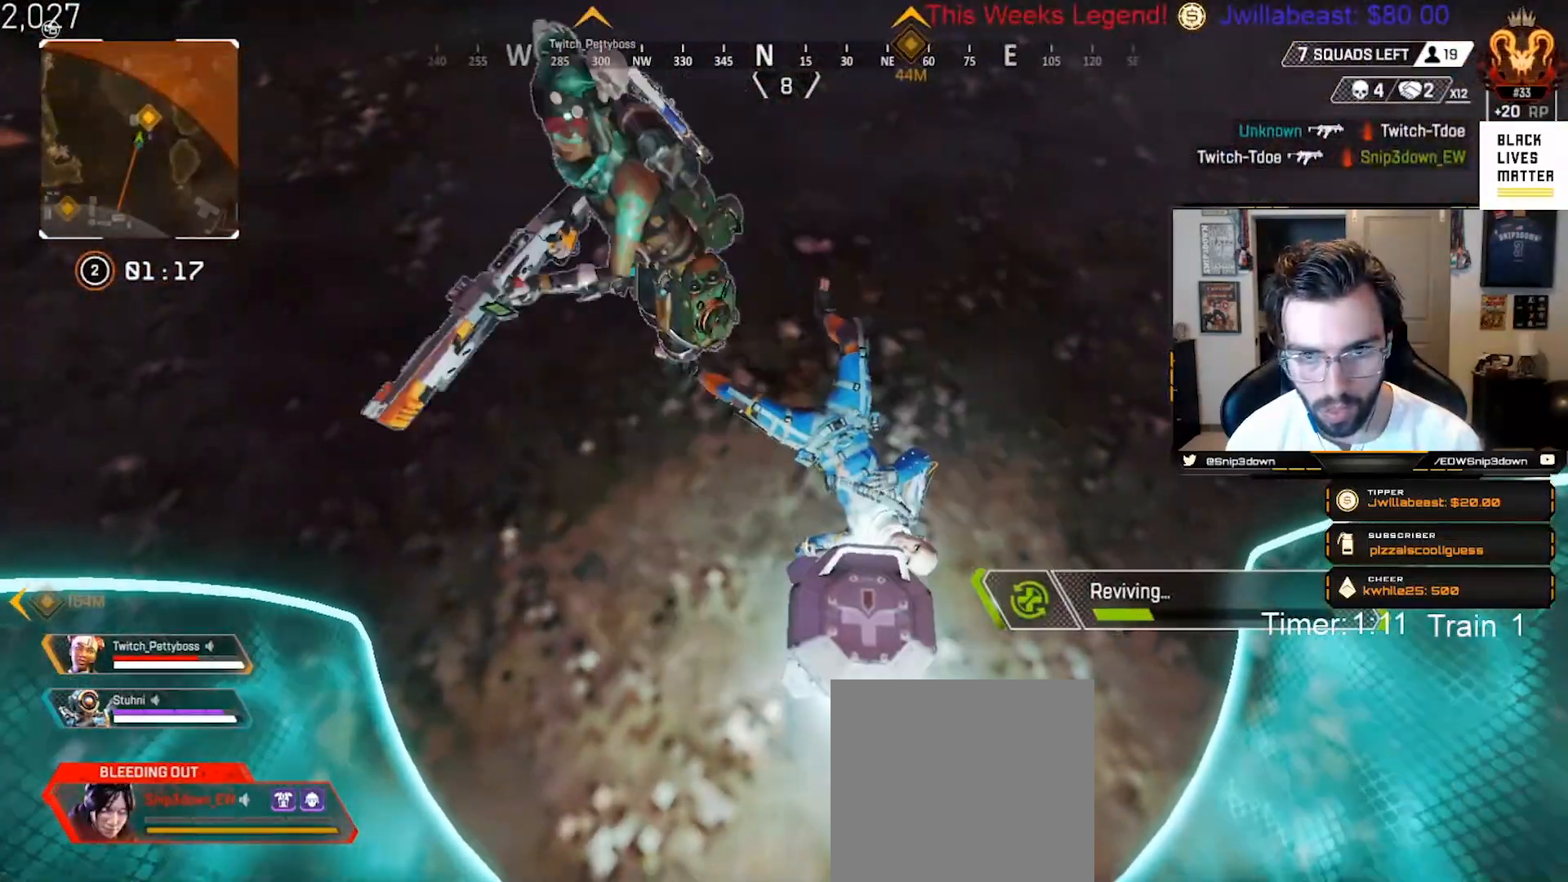
{"buttons": [], "left_stick": "center", "right_stick": "center", "events": []}
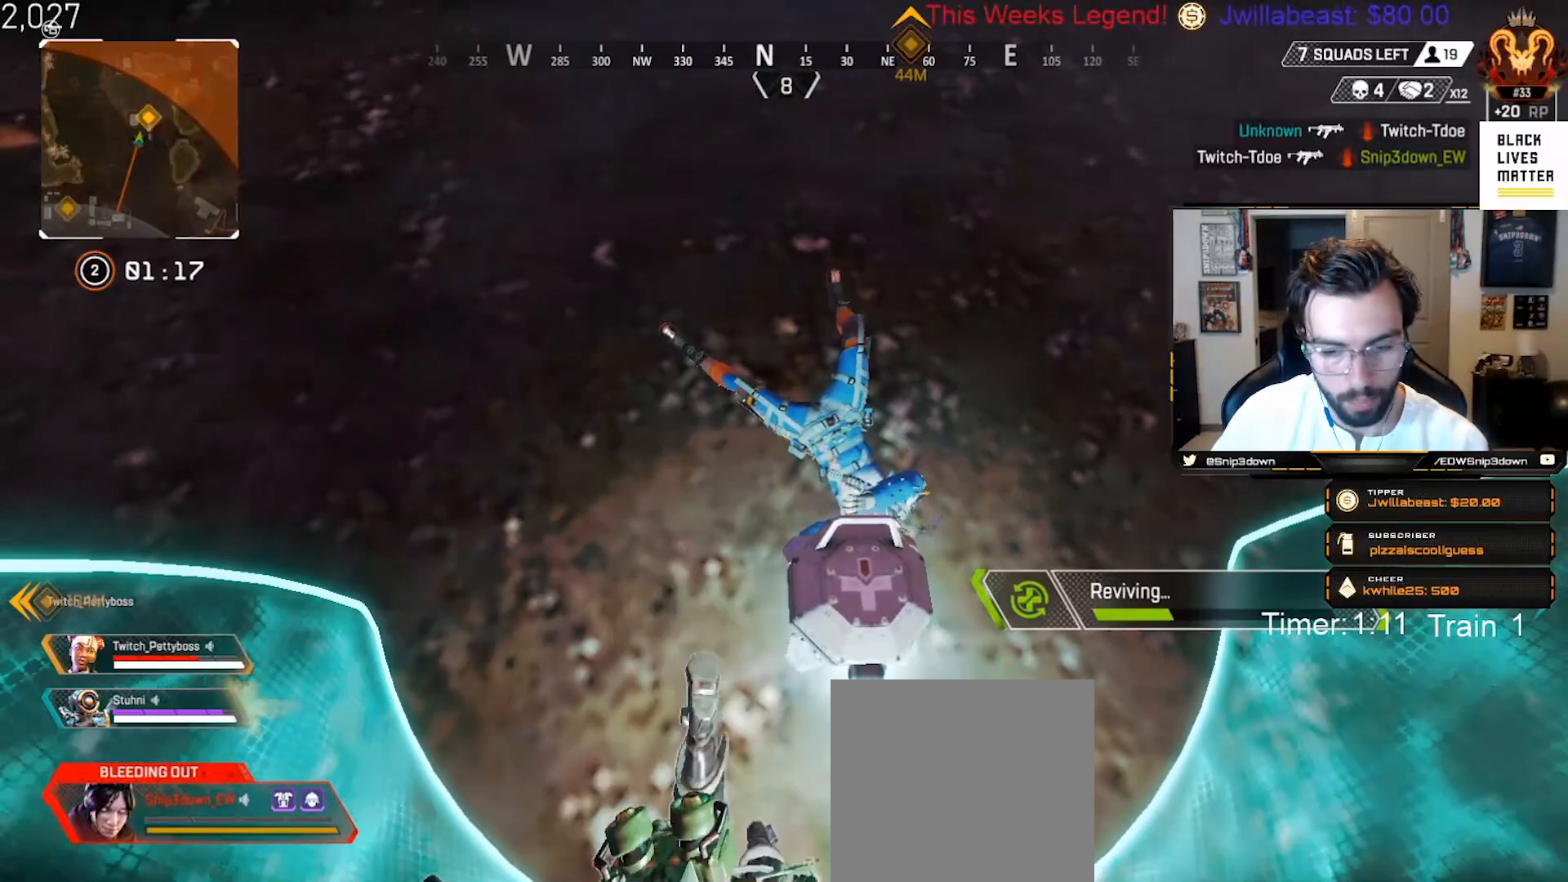
{"buttons": [], "left_stick": "center", "right_stick": "center", "events": []}